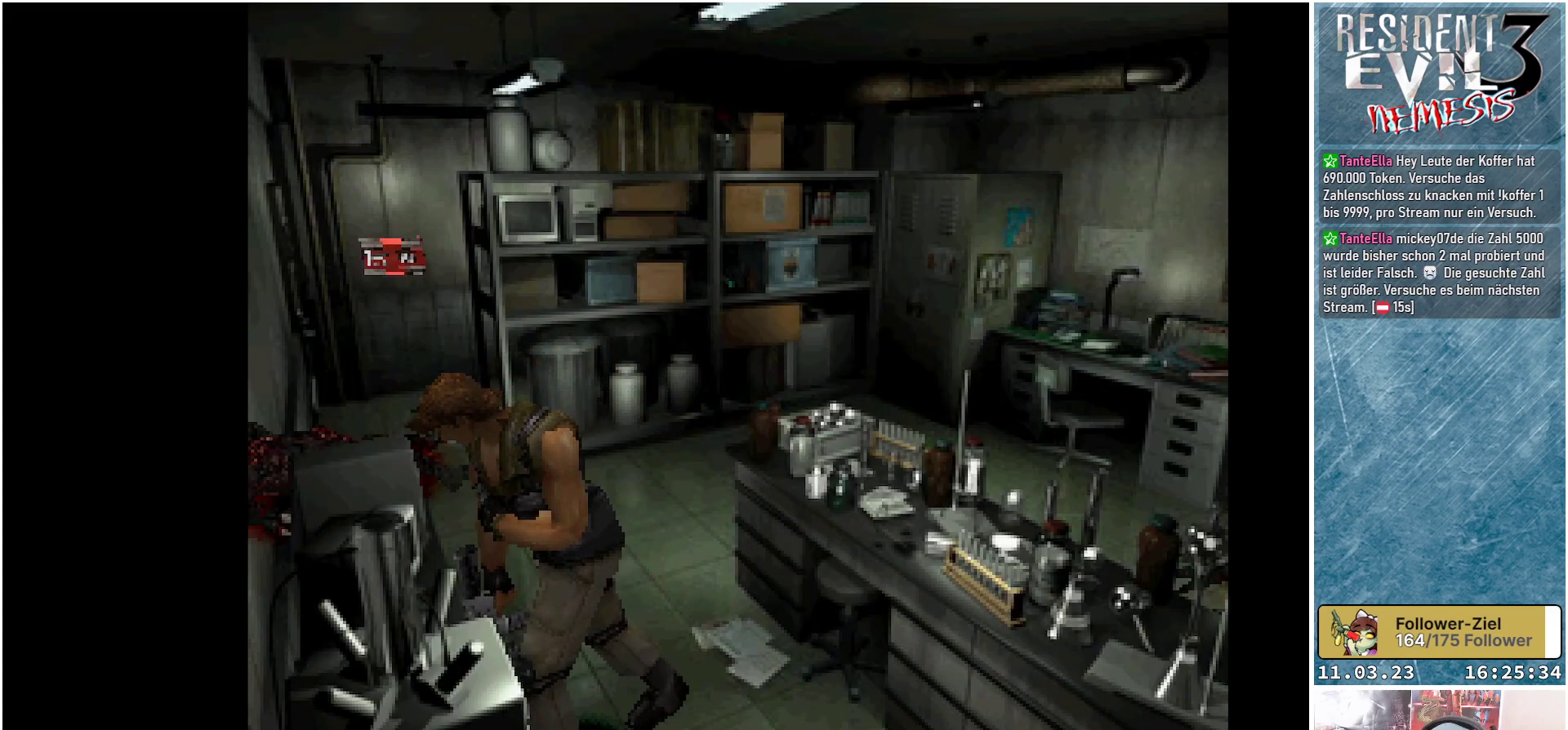
Gameplay with a controller (Xbox layout); each line is a JSON object with the inputs held at the frame after it. "events" lists button and stick changes between this image and that frame as [ms after this image, input, new state], when the widget could be followed in between. Not read: right_stick.
{"buttons": ["DPAD_UP"], "left_stick": "center", "events": [[267, "DPAD_LEFT", "up"]]}
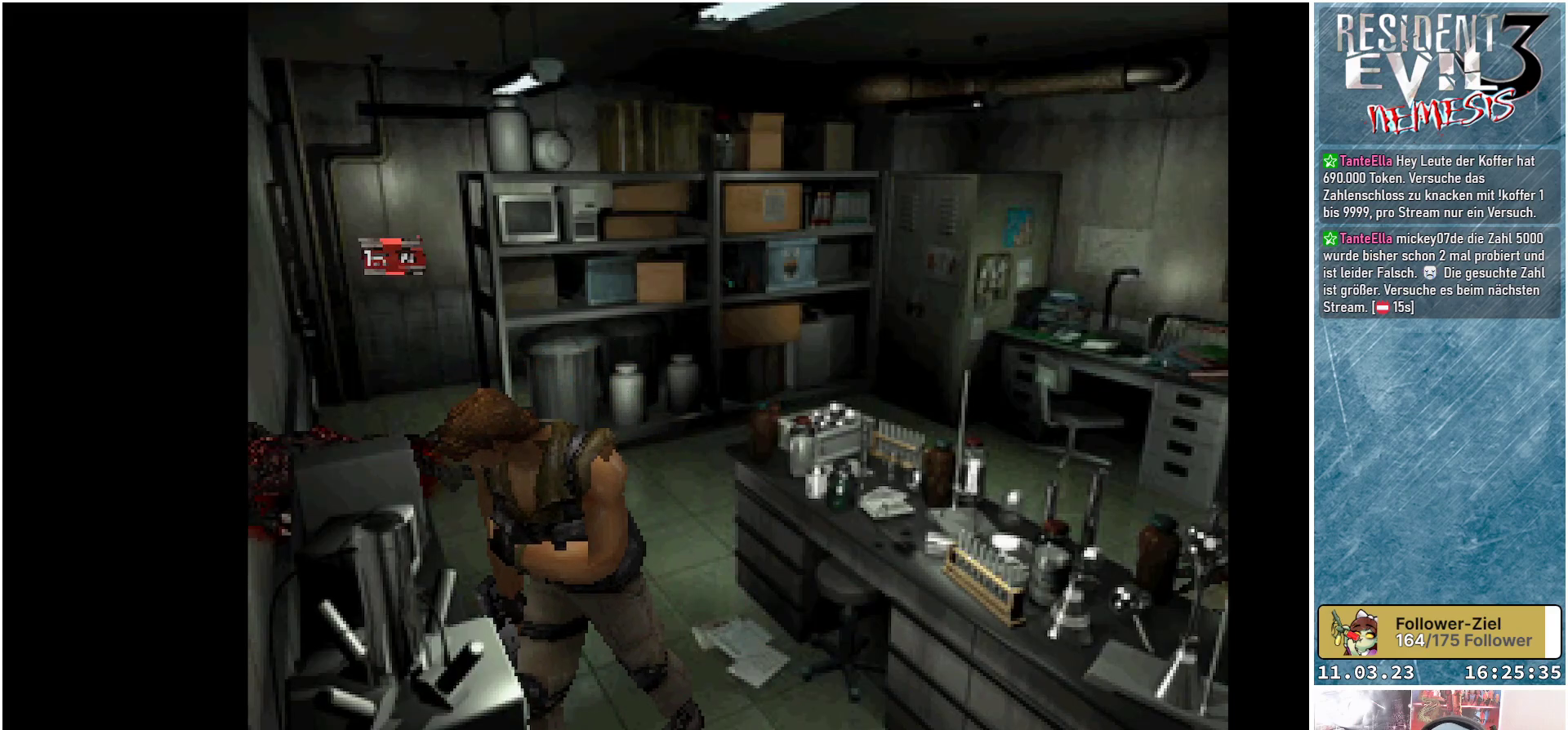
{"buttons": ["DPAD_UP"], "left_stick": "center", "events": []}
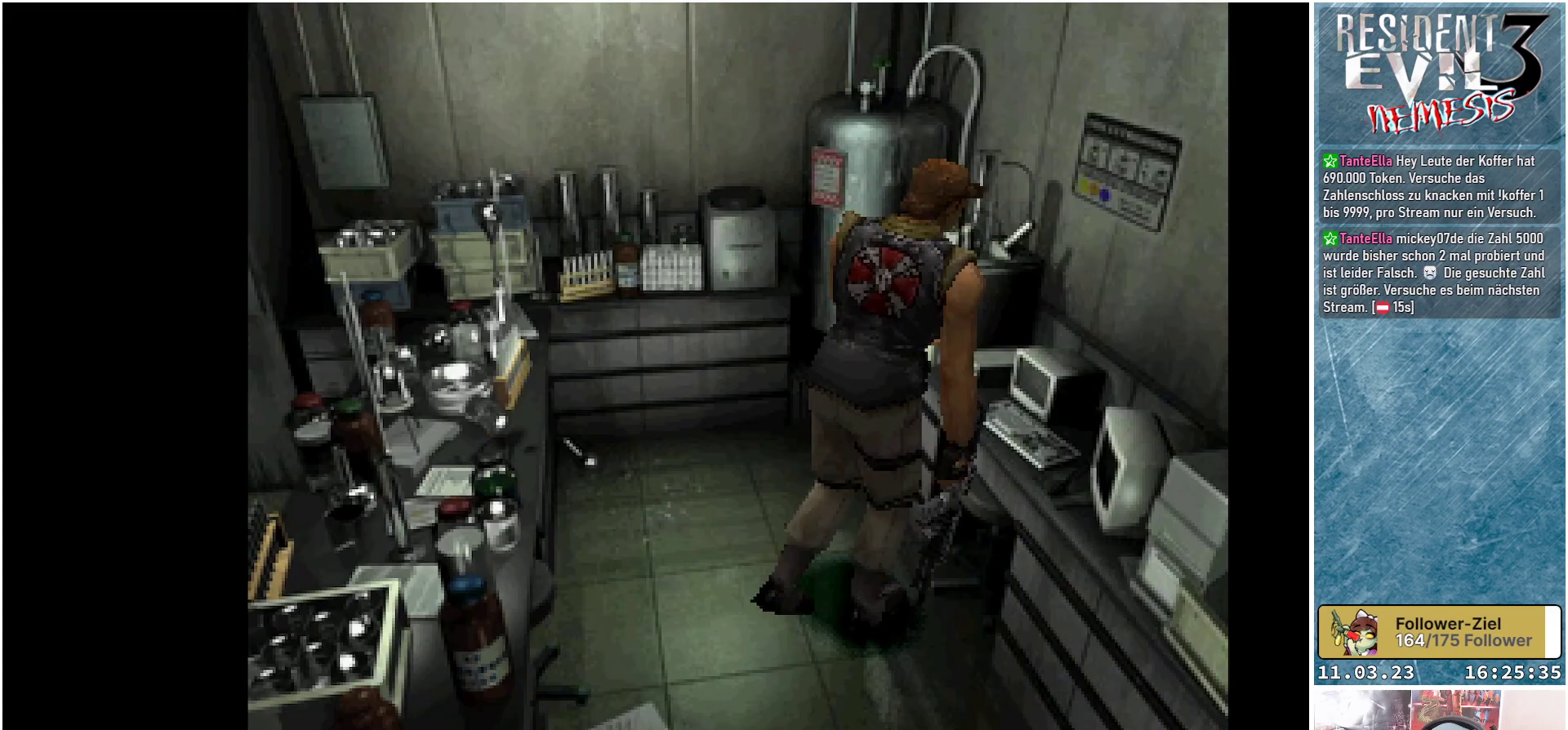
{"buttons": ["DPAD_RIGHT"], "left_stick": "center", "events": [[17, "DPAD_UP", "up"], [417, "DPAD_RIGHT", "down"]]}
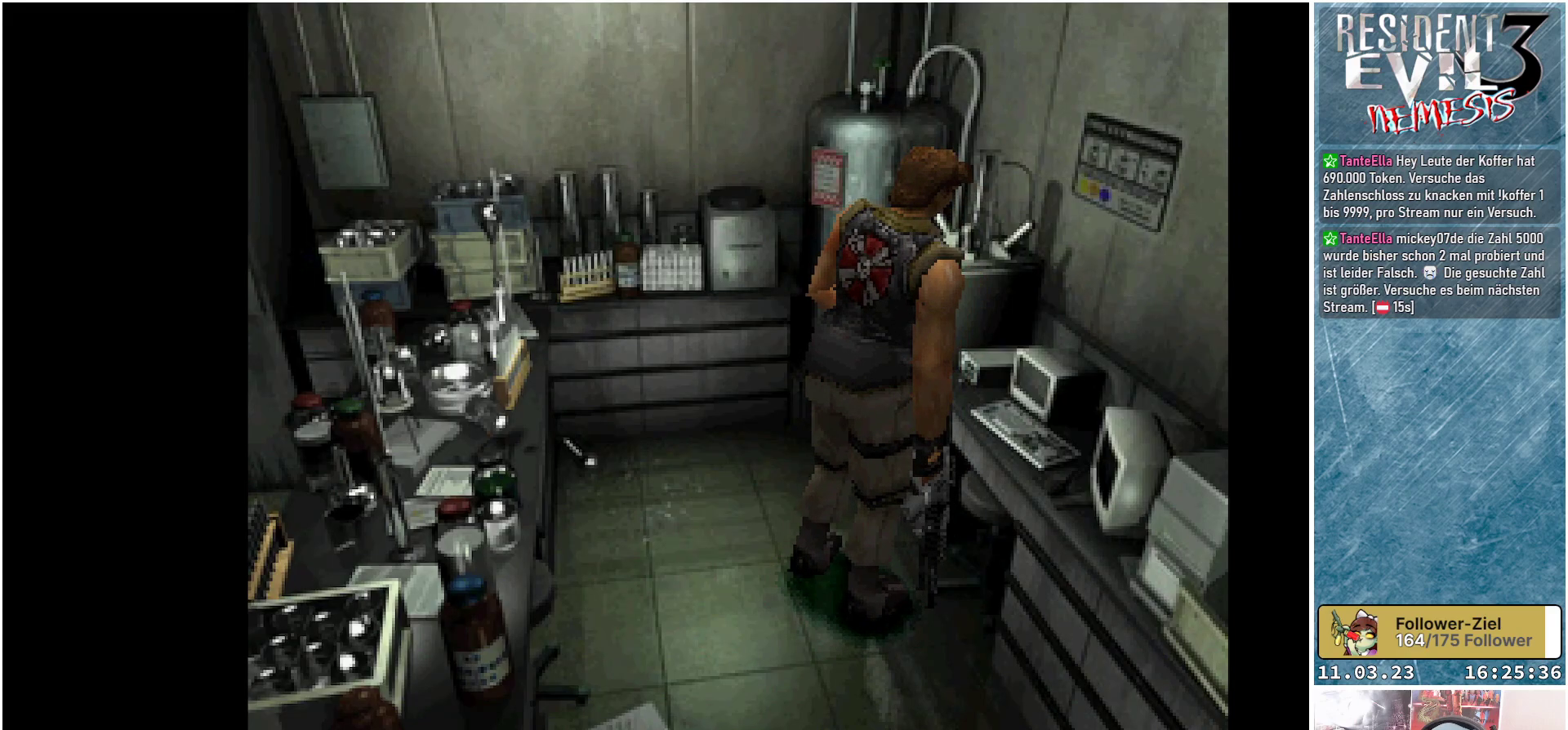
{"buttons": [], "left_stick": "center", "events": [[33, "DPAD_RIGHT", "up"], [50, "A", "down"], [183, "A", "up"]]}
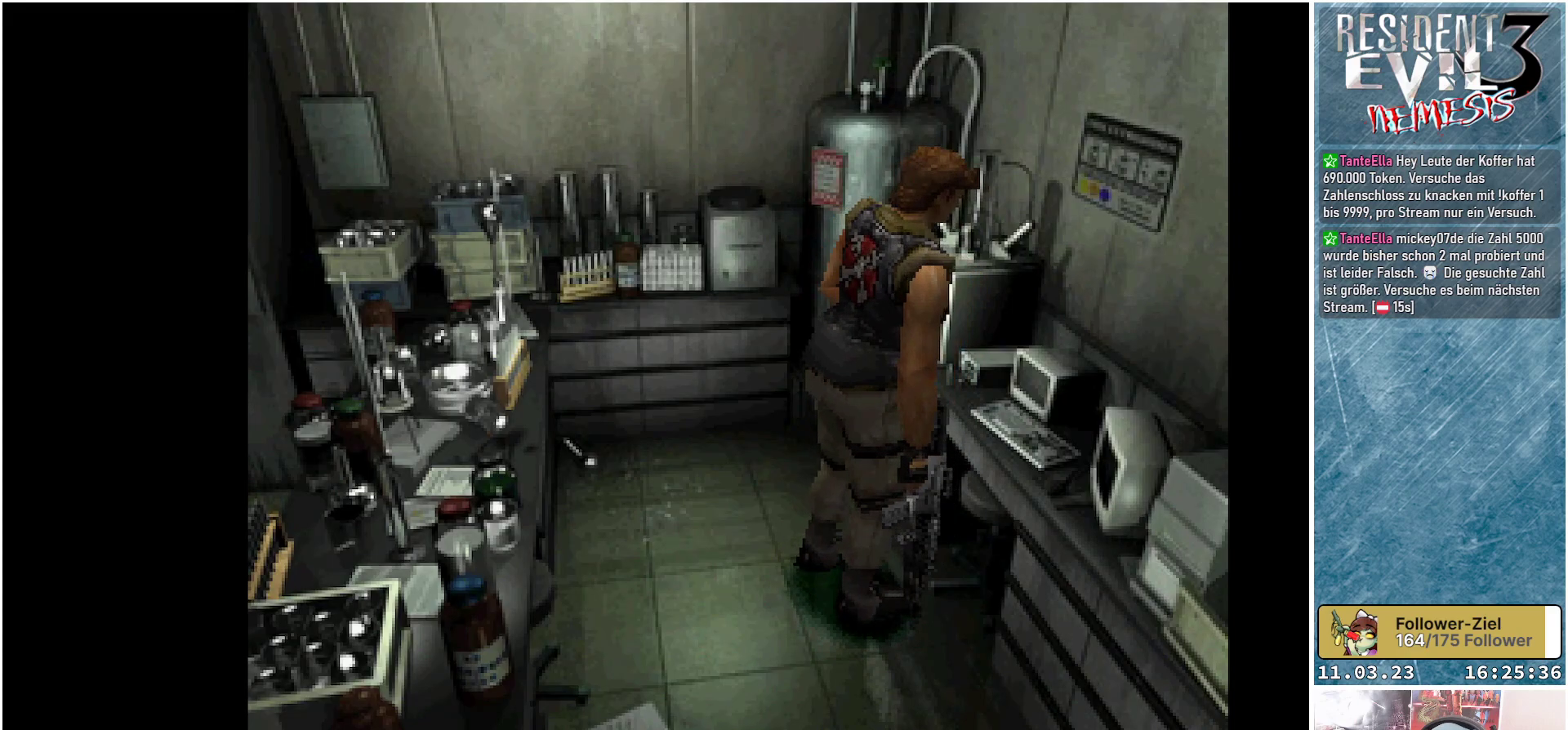
{"buttons": ["DPAD_UP"], "left_stick": "center", "events": [[117, "DPAD_LEFT", "down"], [217, "DPAD_UP", "down"], [433, "DPAD_LEFT", "up"]]}
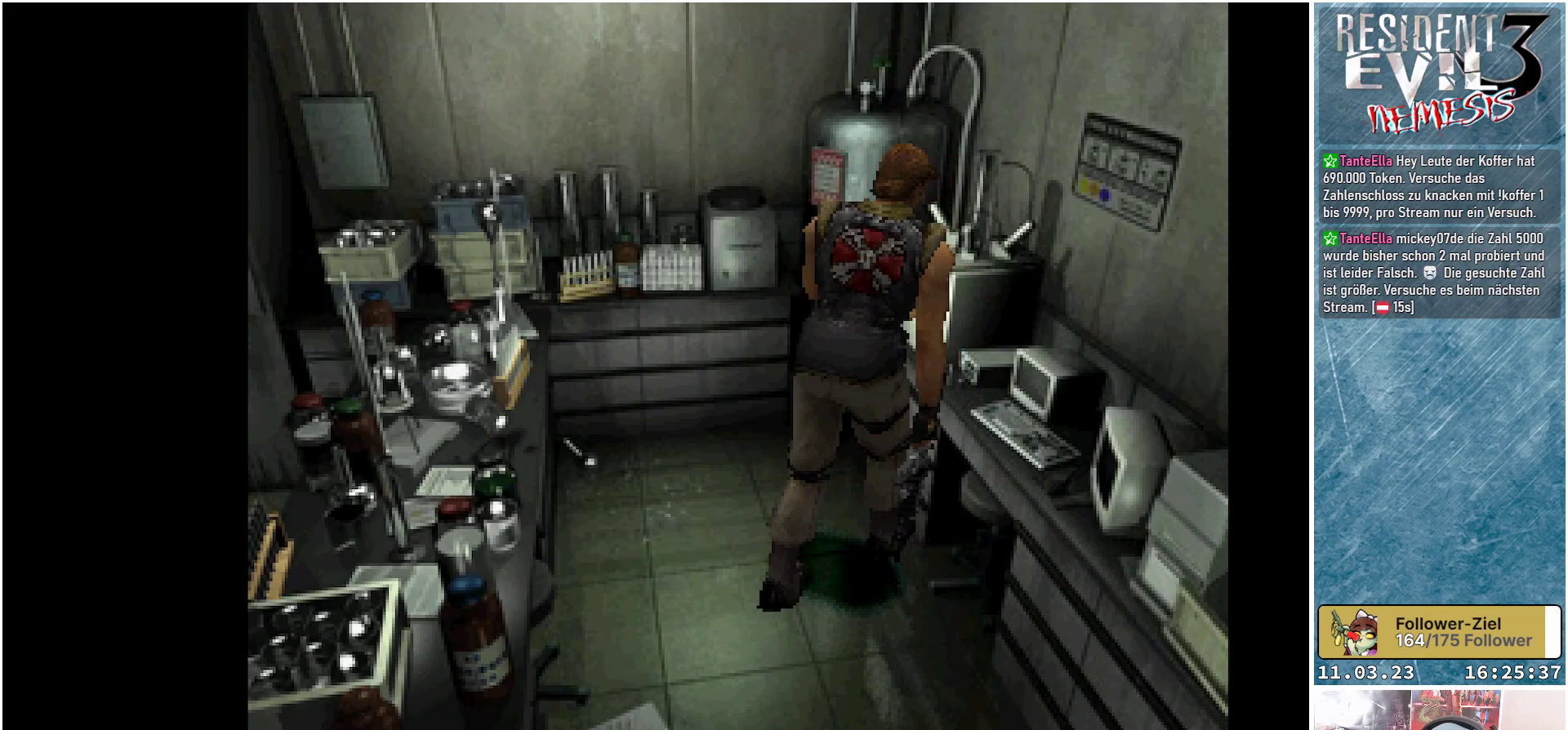
{"buttons": ["DPAD_UP", "DPAD_RIGHT"], "left_stick": "center", "events": [[300, "DPAD_RIGHT", "down"]]}
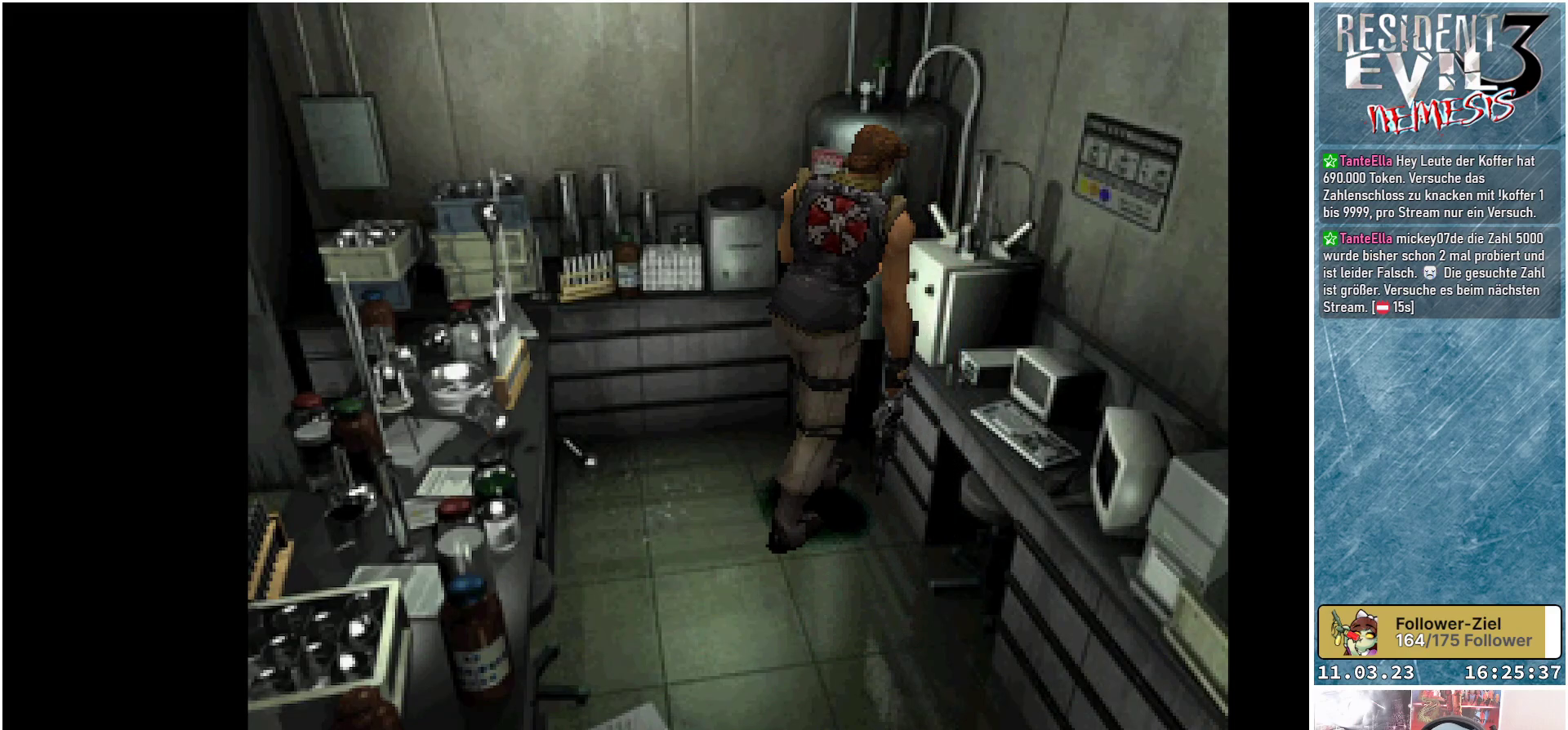
{"buttons": [], "left_stick": "center", "events": [[17, "A", "down"], [133, "A", "up"], [150, "DPAD_RIGHT", "up"], [183, "DPAD_UP", "up"]]}
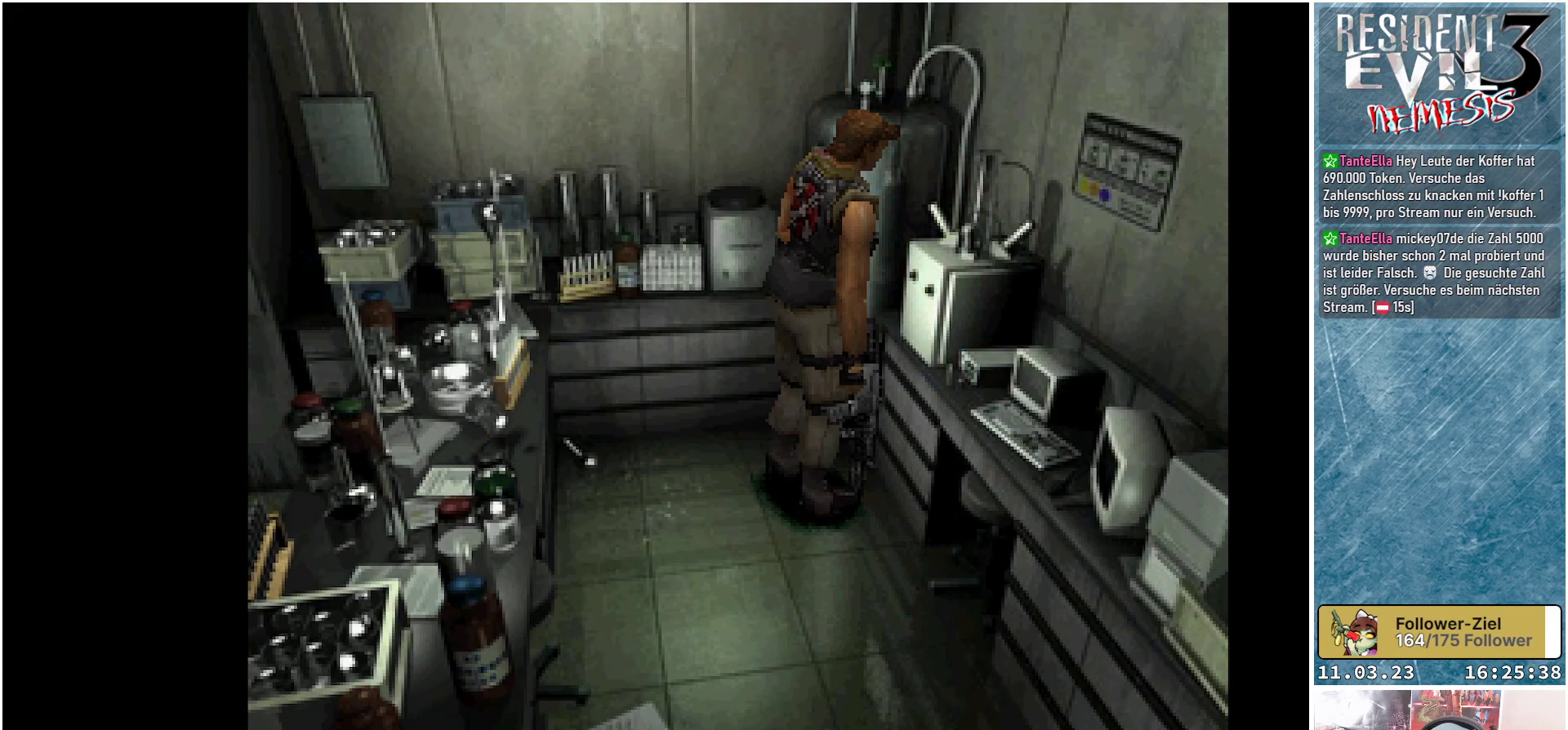
{"buttons": ["DPAD_RIGHT"], "left_stick": "center", "events": [[17, "A", "down"], [167, "A", "up"], [317, "DPAD_RIGHT", "down"]]}
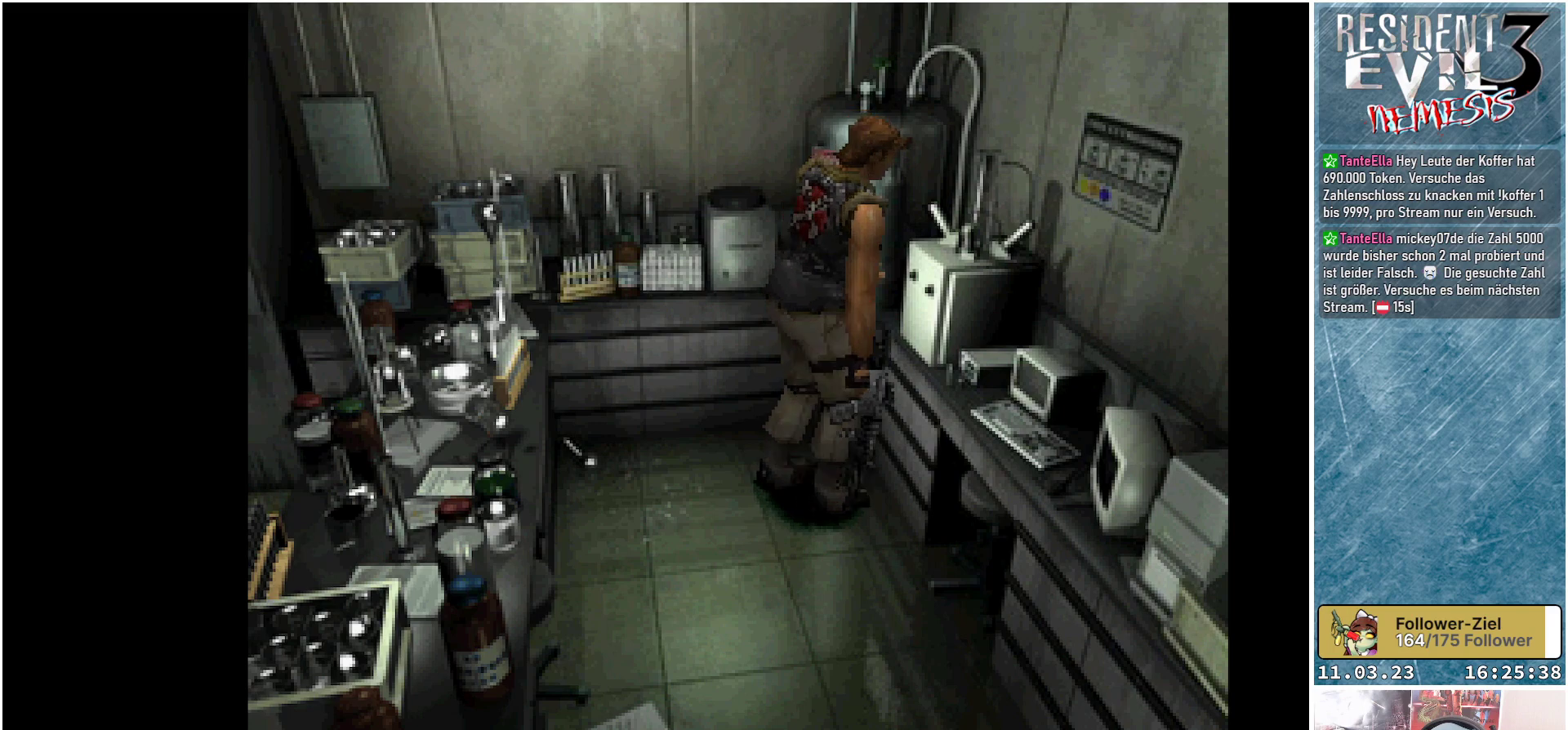
{"buttons": ["DPAD_RIGHT"], "left_stick": "center", "events": []}
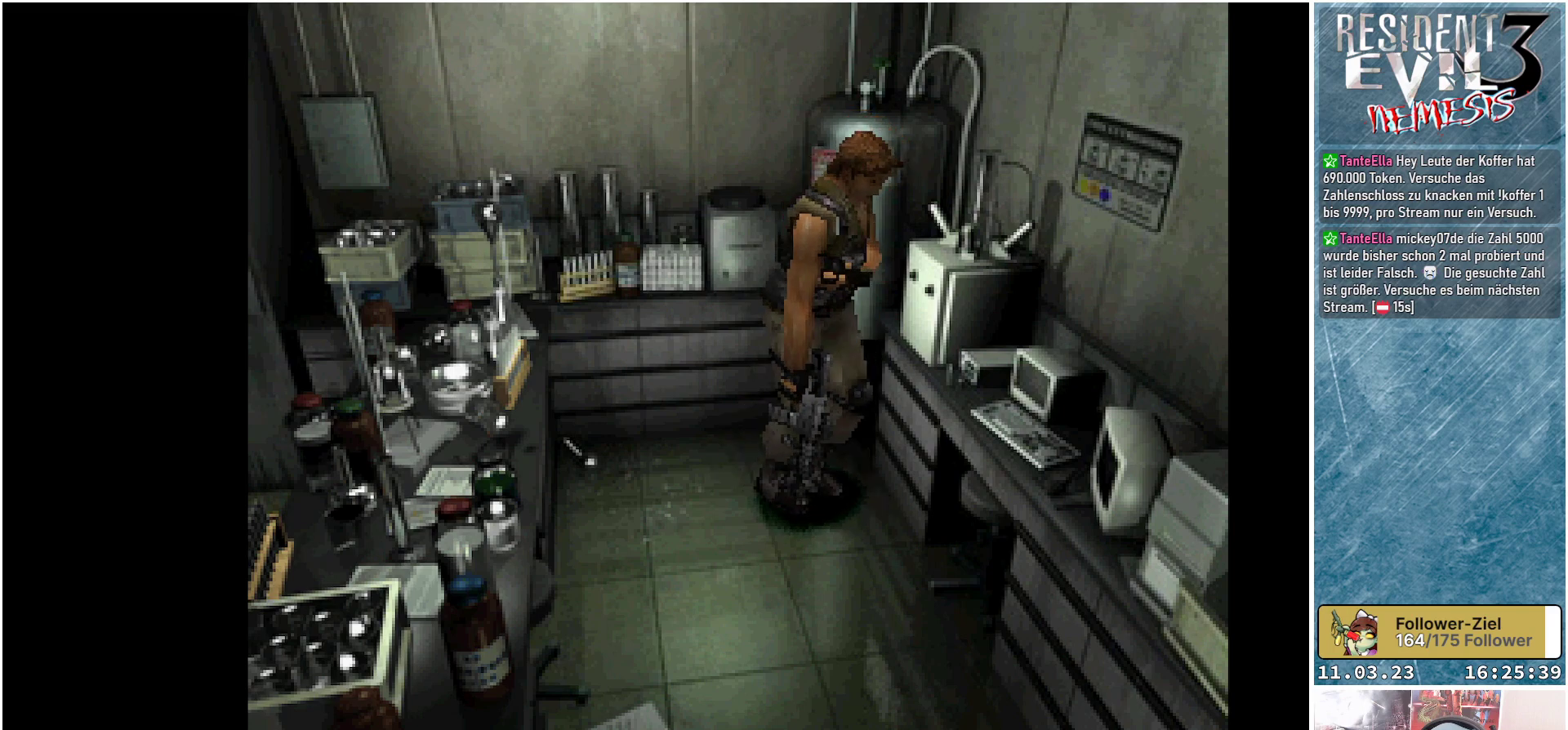
{"buttons": ["X", "DPAD_UP"], "left_stick": "center", "events": [[50, "X", "down"], [100, "DPAD_RIGHT", "up"], [167, "DPAD_UP", "down"]]}
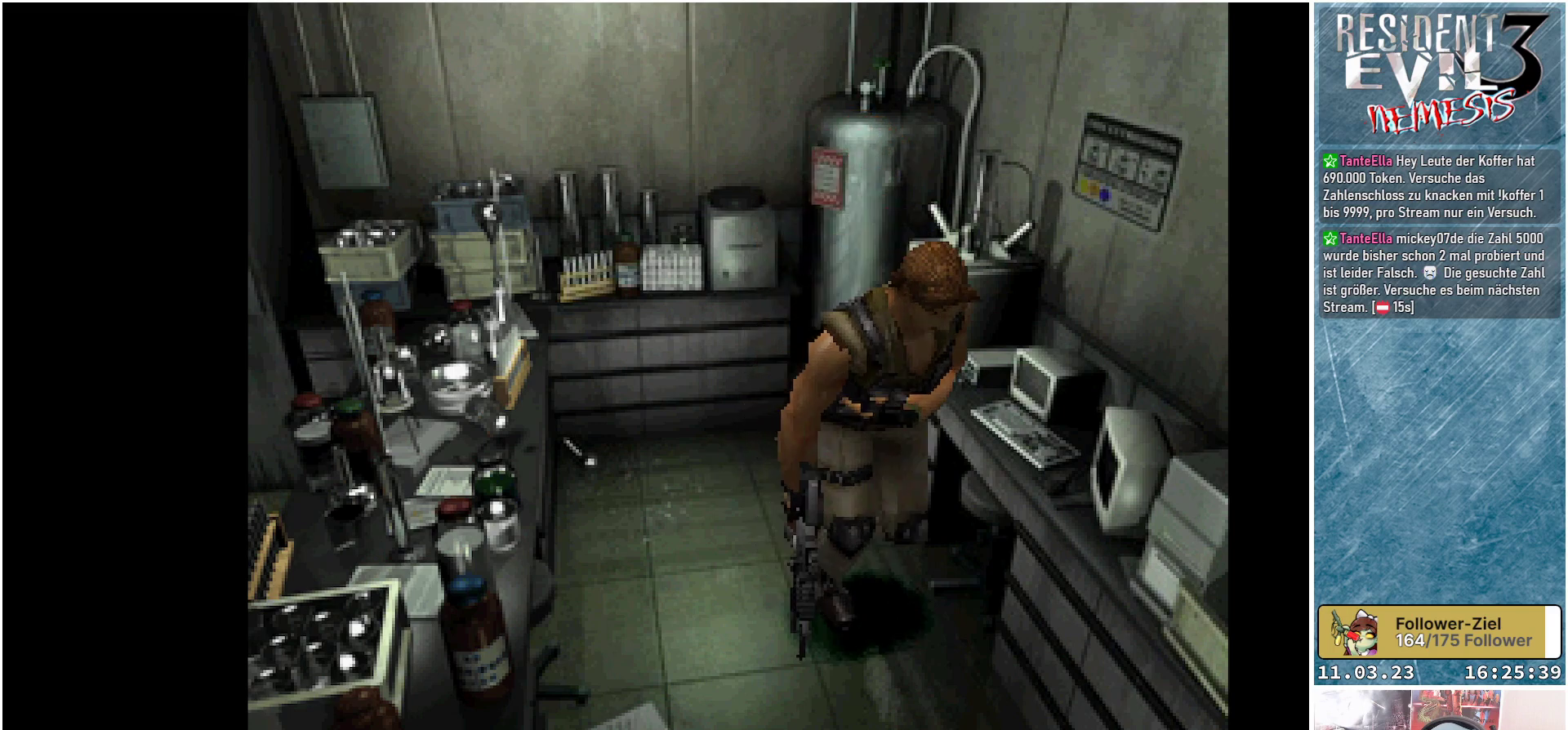
{"buttons": ["X", "DPAD_UP"], "left_stick": "center", "events": []}
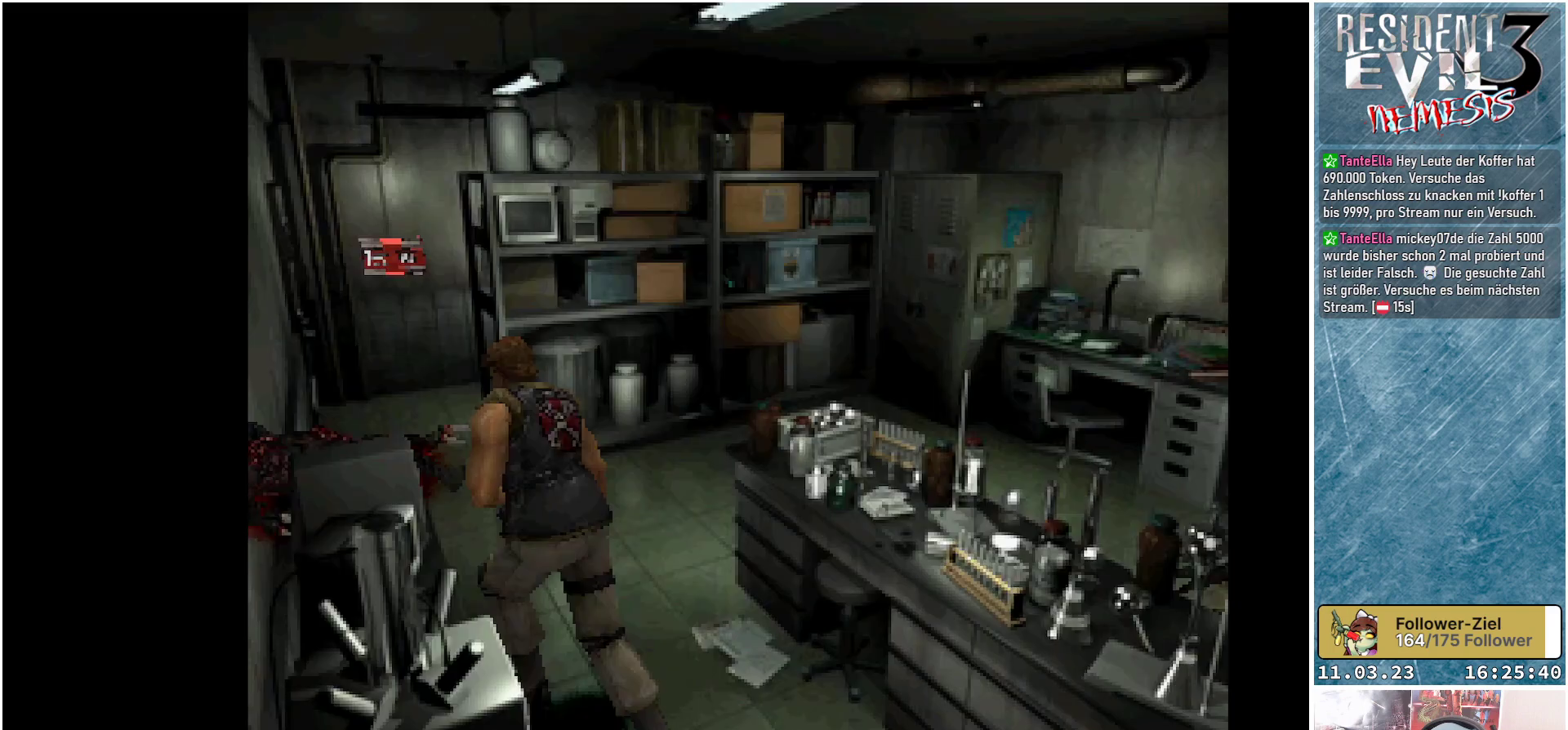
{"buttons": ["X", "DPAD_UP"], "left_stick": "center", "events": []}
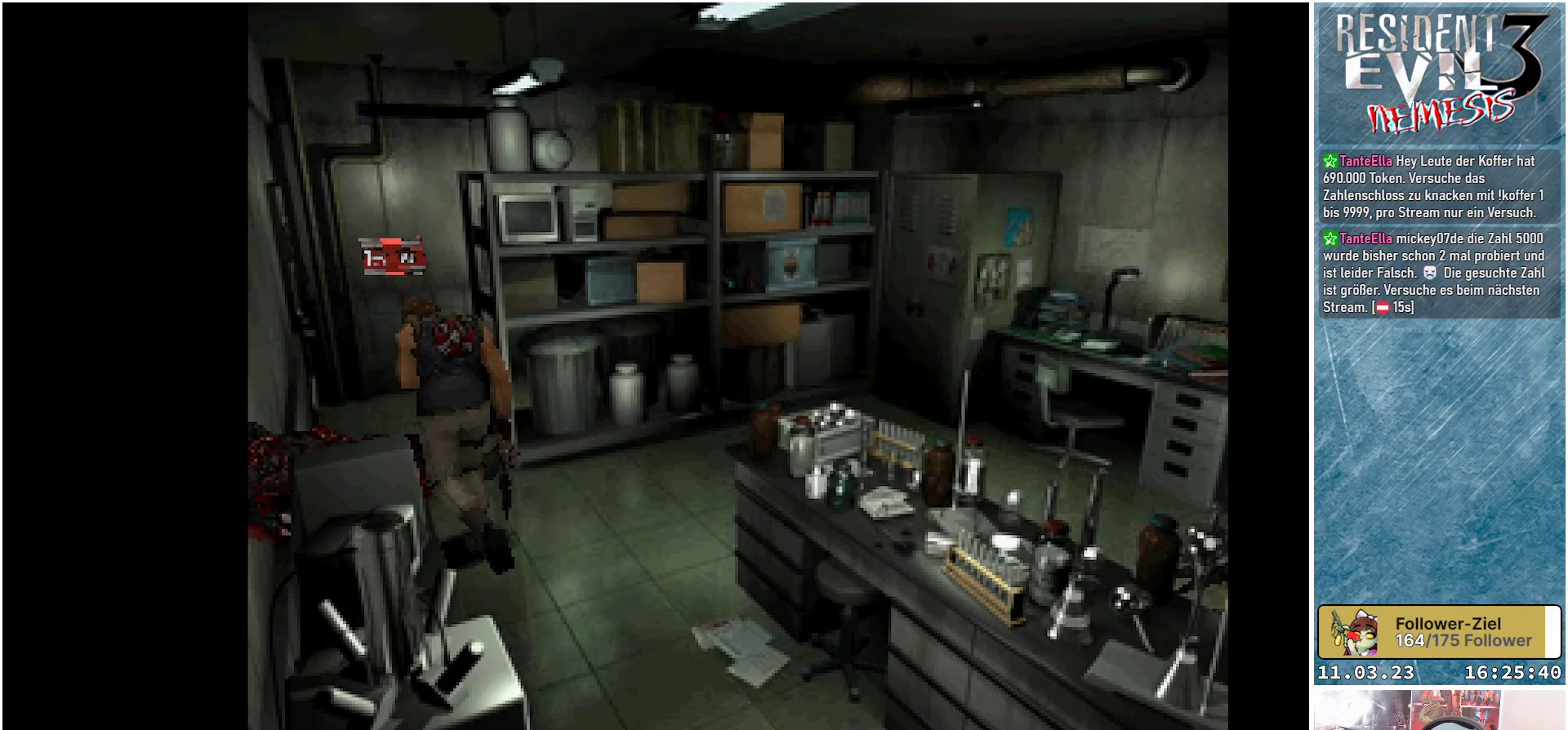
{"buttons": ["X", "DPAD_UP", "DPAD_RIGHT"], "left_stick": "center", "events": [[350, "DPAD_RIGHT", "down"]]}
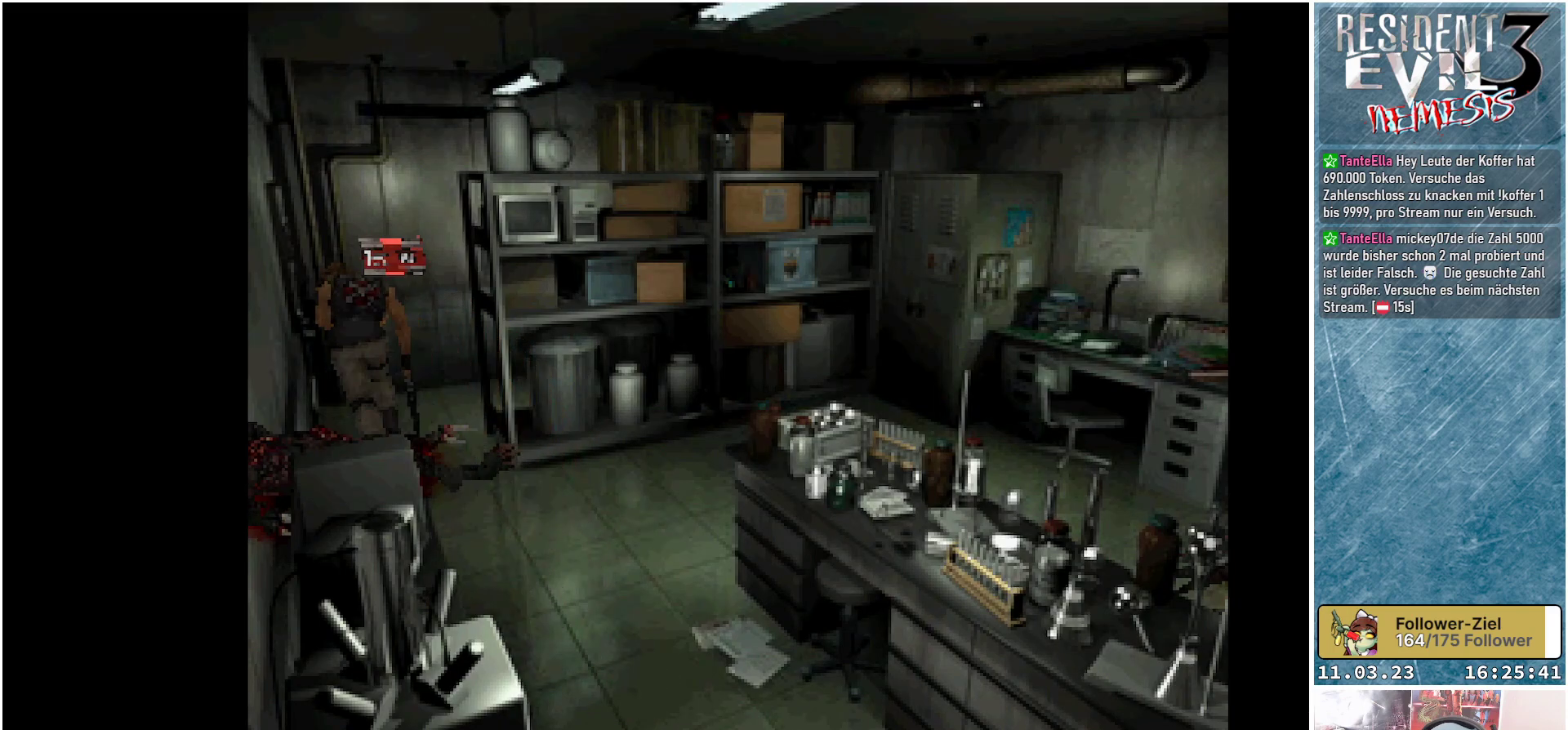
{"buttons": ["X", "DPAD_UP", "DPAD_RIGHT"], "left_stick": "center", "events": [[300, "DPAD_RIGHT", "up"], [483, "DPAD_RIGHT", "down"]]}
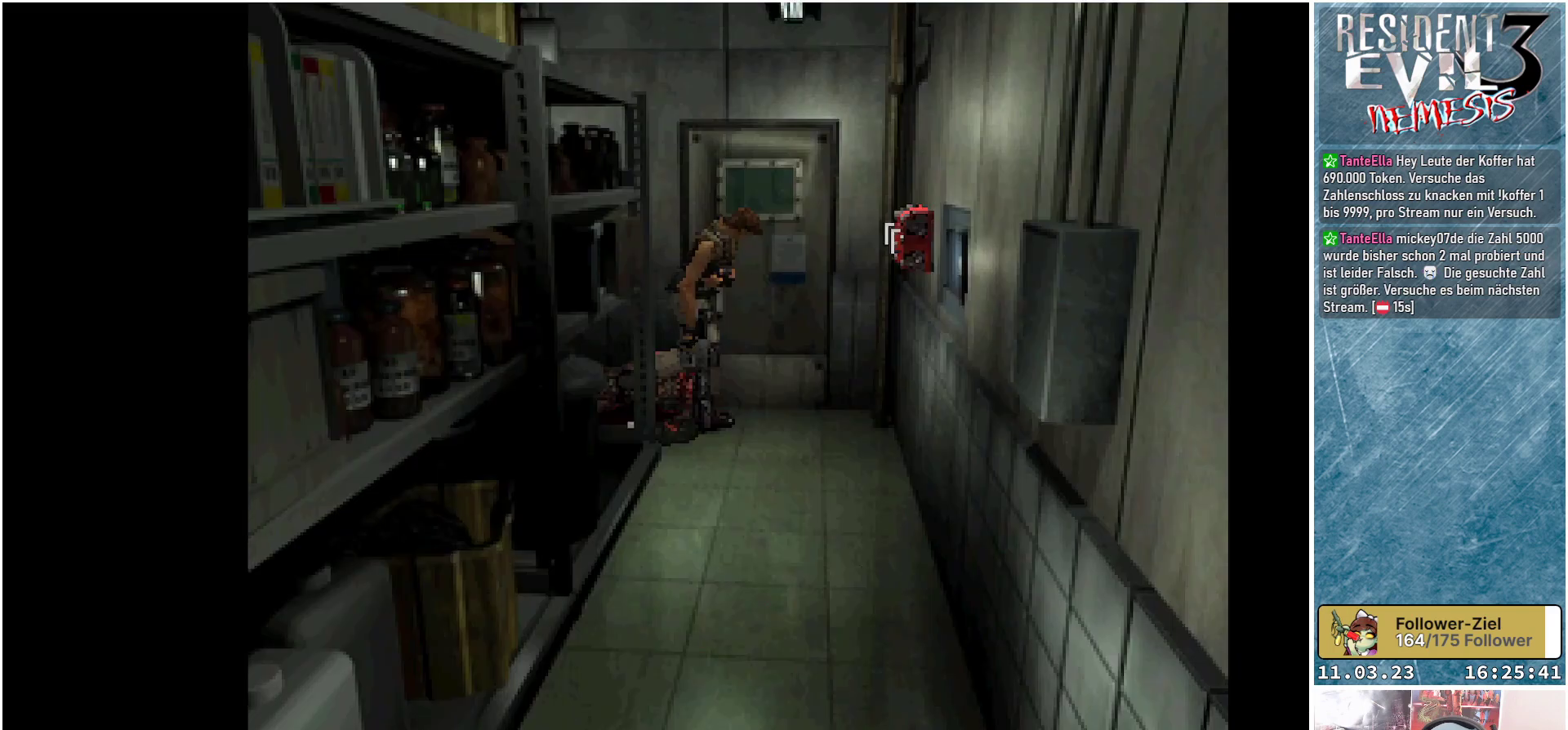
{"buttons": ["X", "DPAD_UP", "DPAD_RIGHT"], "left_stick": "center", "events": []}
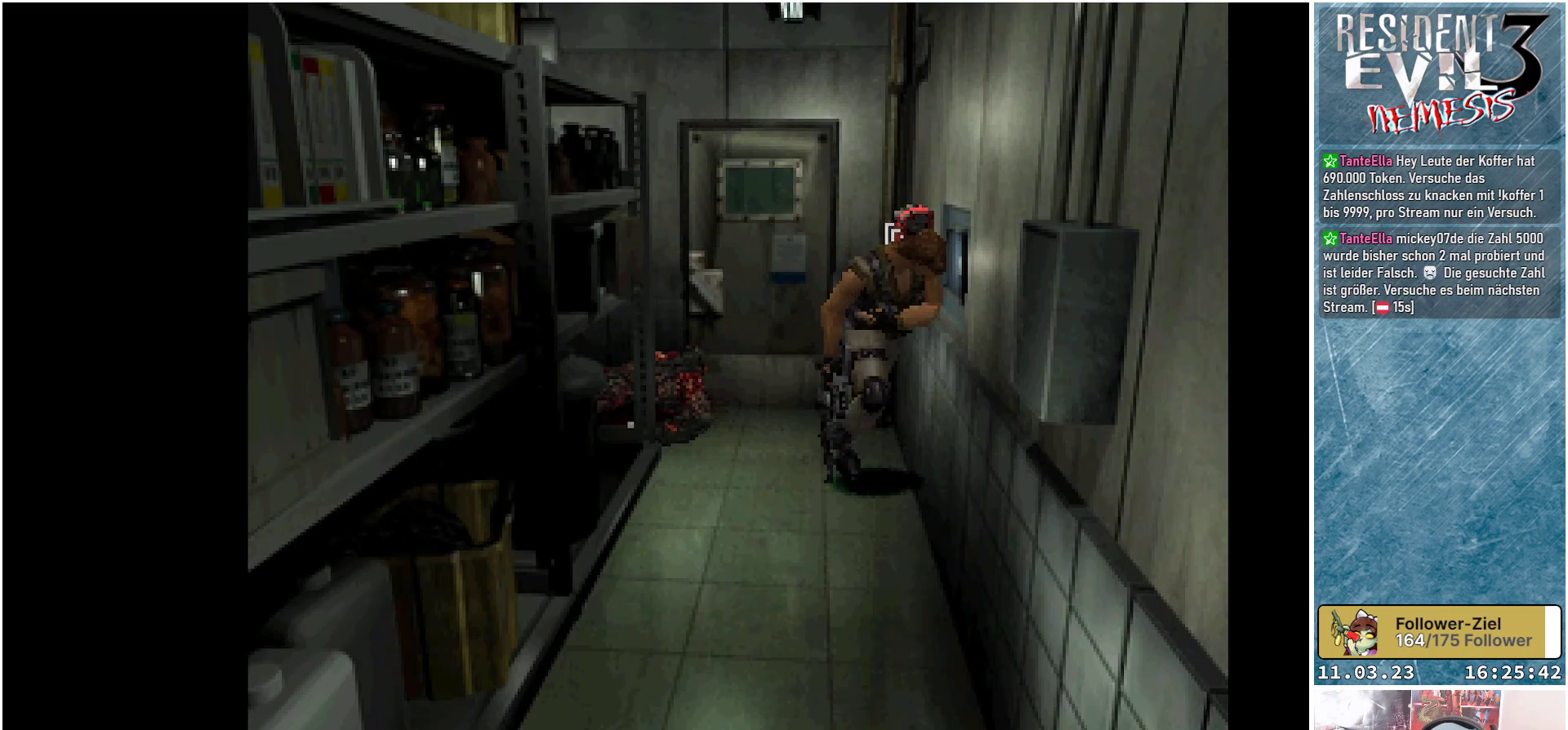
{"buttons": ["X", "DPAD_UP"], "left_stick": "center", "events": [[233, "DPAD_RIGHT", "up"]]}
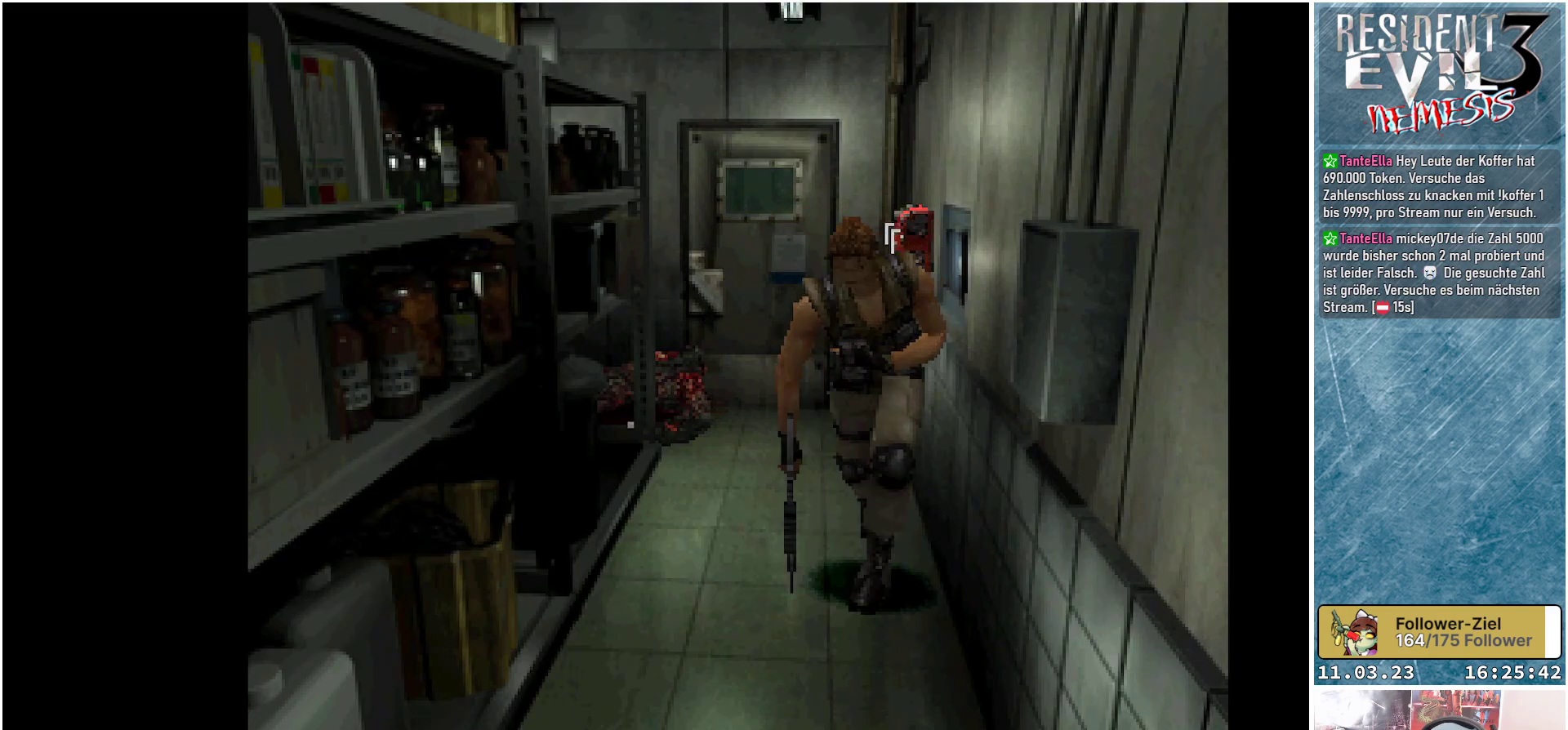
{"buttons": [], "left_stick": "center", "events": [[350, "DPAD_UP", "up"], [383, "X", "up"]]}
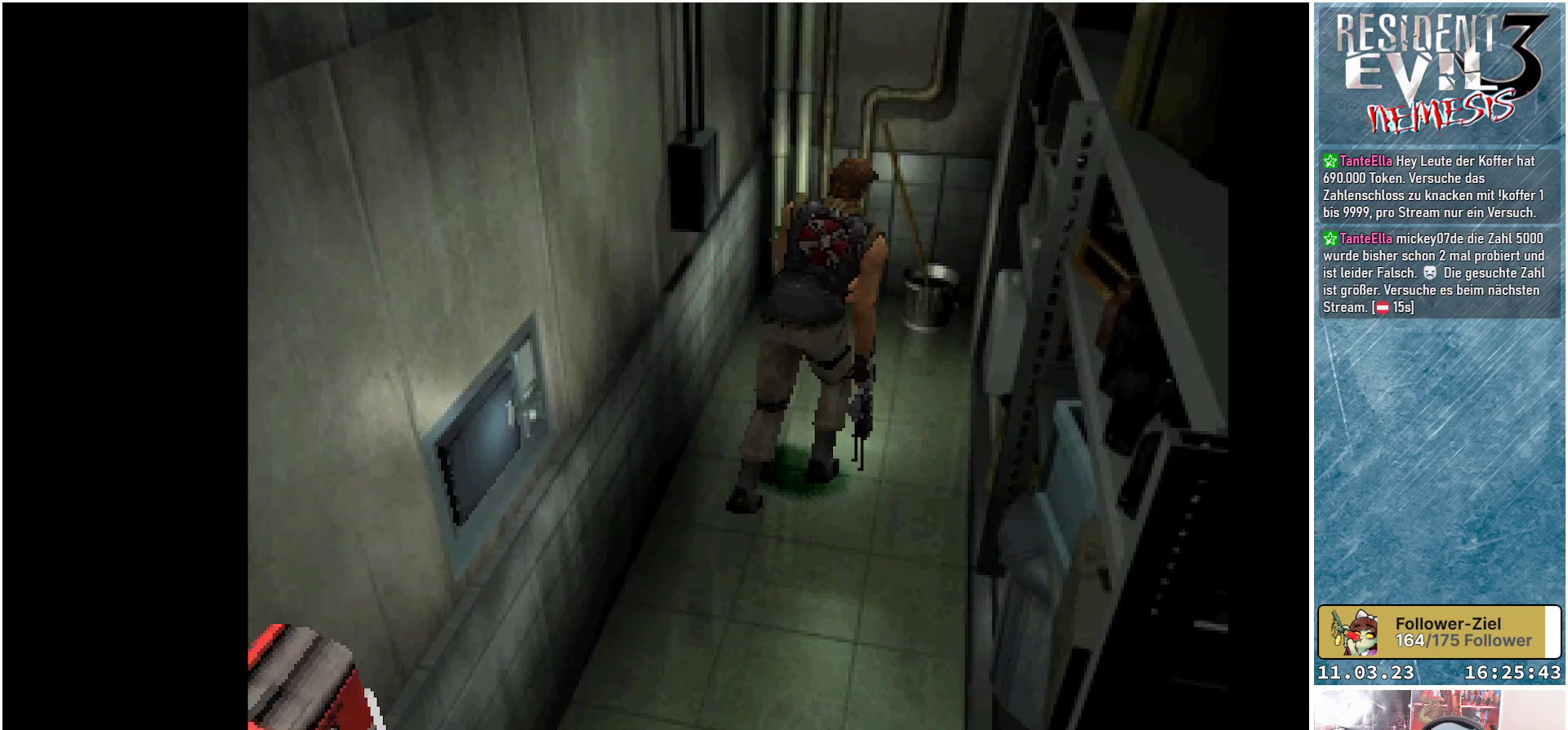
{"buttons": ["X", "DPAD_UP"], "left_stick": "center", "events": [[350, "X", "down"], [400, "DPAD_UP", "down"]]}
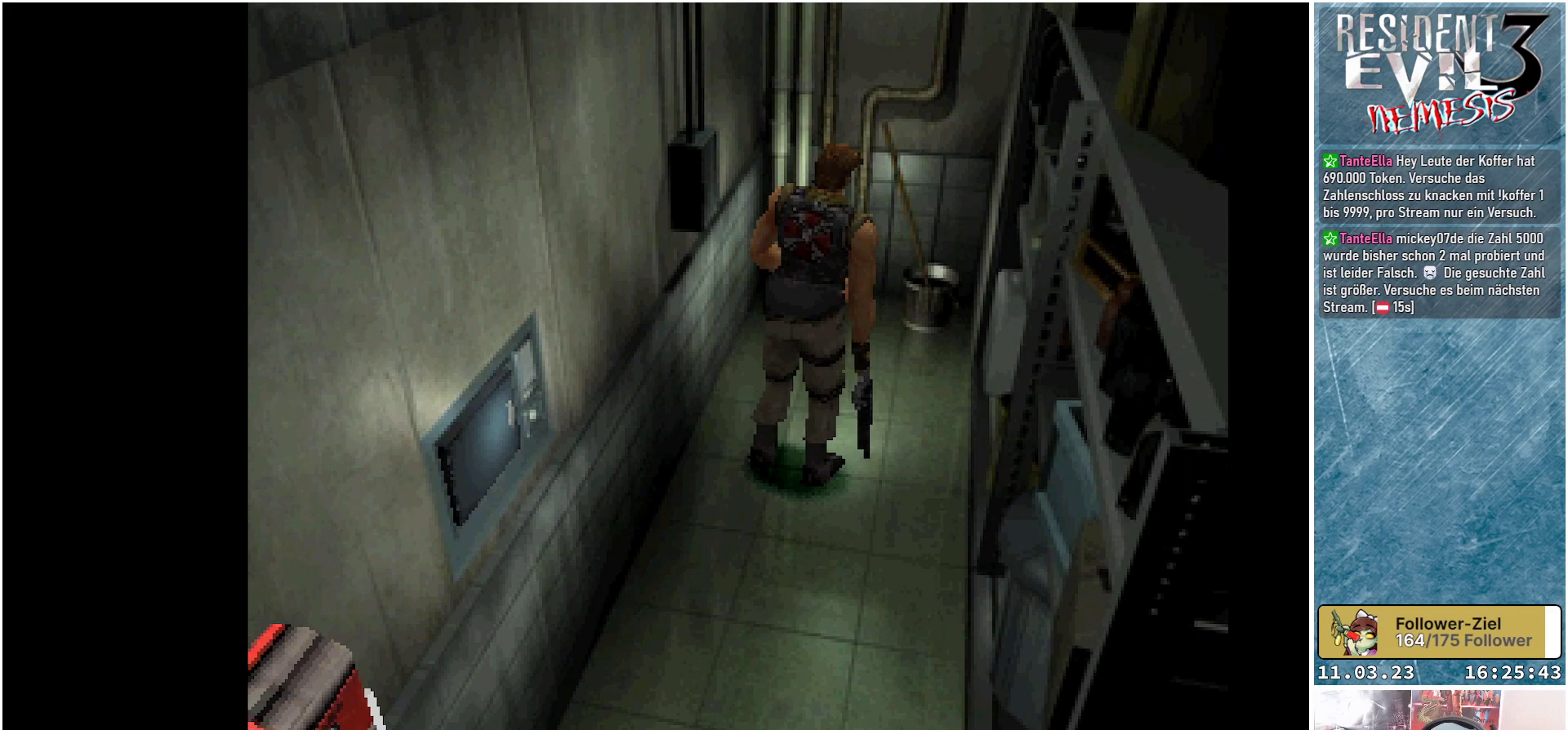
{"buttons": ["DPAD_UP"], "left_stick": "center", "events": [[67, "DPAD_LEFT", "down"], [300, "X", "up"], [383, "DPAD_LEFT", "up"]]}
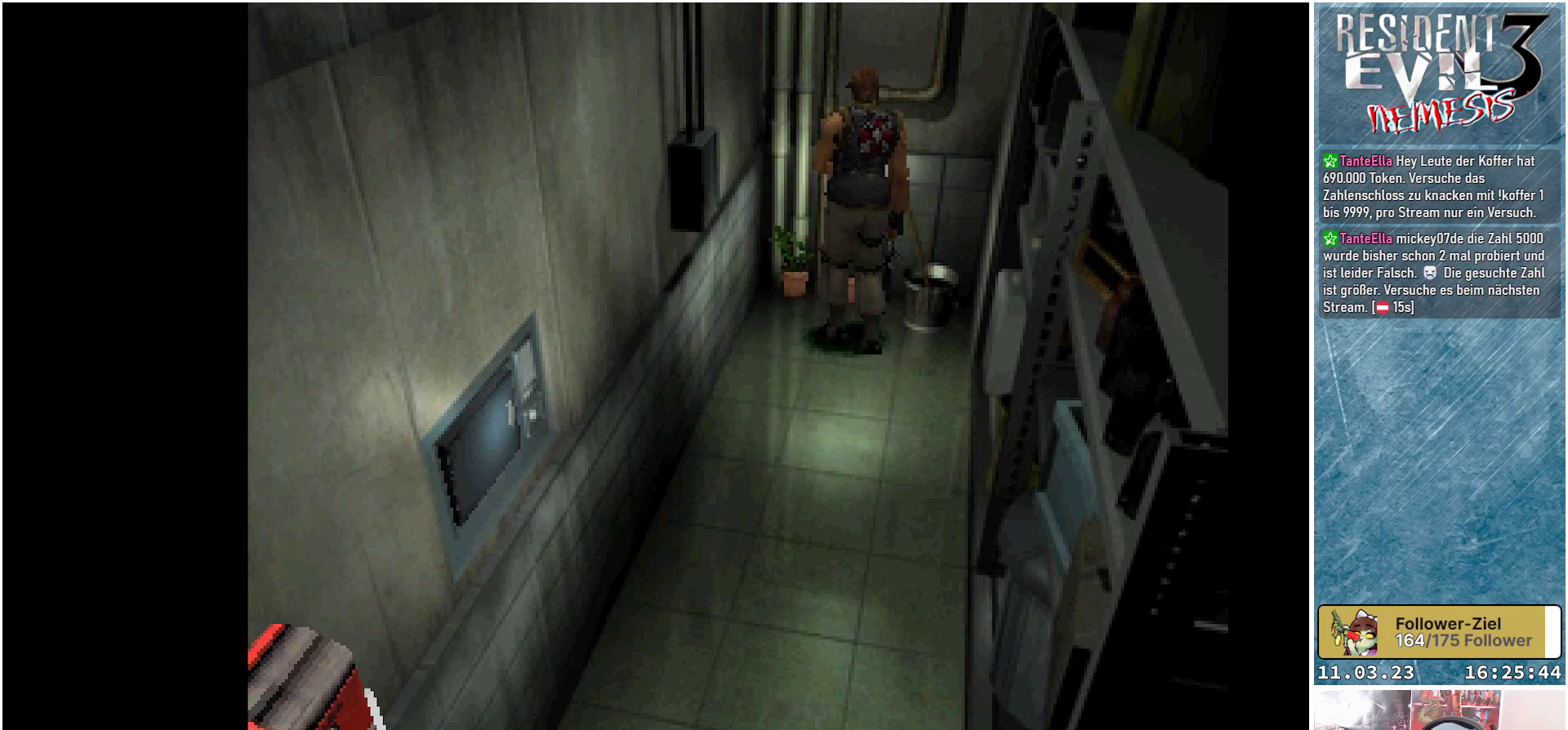
{"buttons": ["A"], "left_stick": "center", "events": [[217, "A", "down"], [333, "DPAD_UP", "up"], [350, "A", "up"], [500, "A", "down"]]}
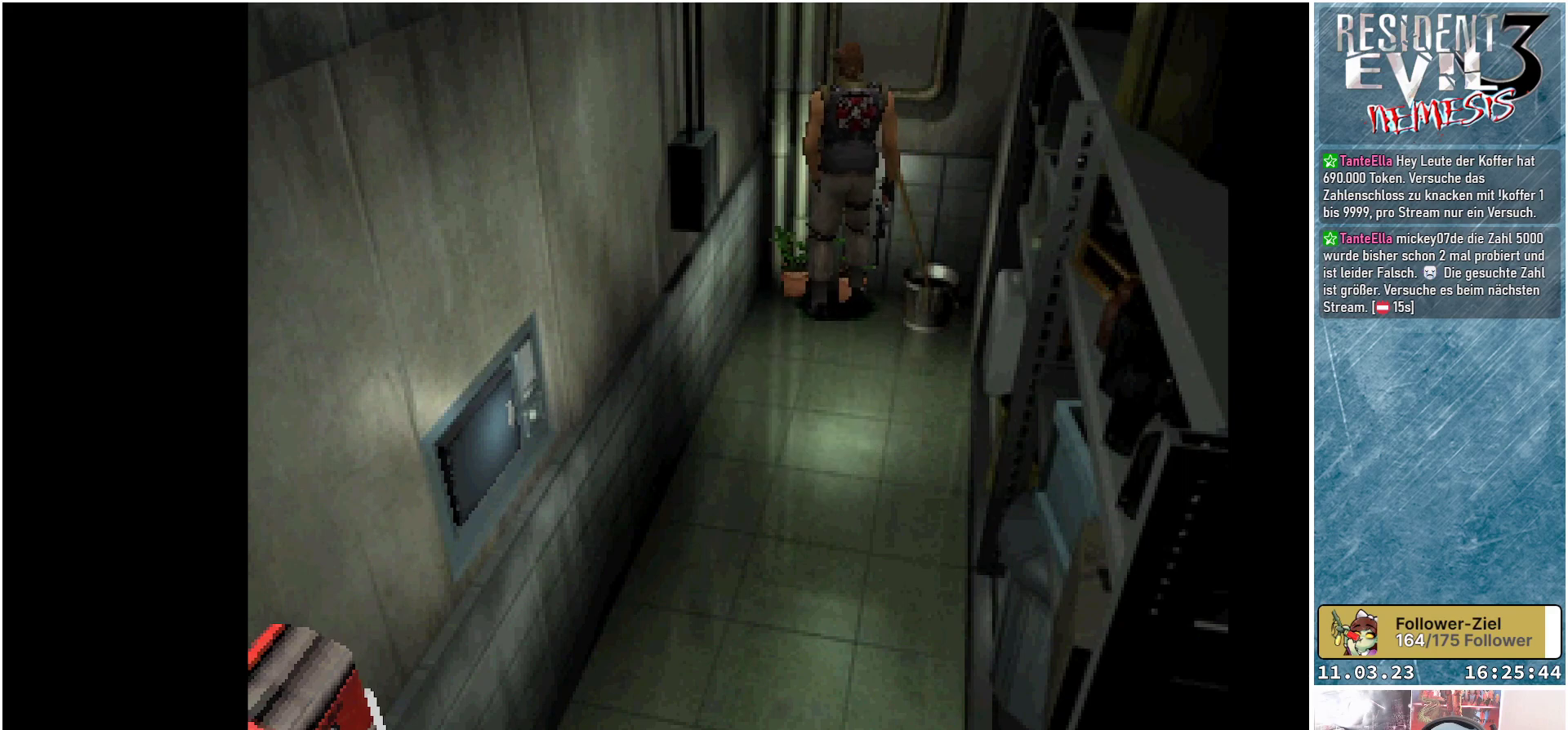
{"buttons": ["A"], "left_stick": "center", "events": [[117, "A", "up"], [250, "A", "down"], [300, "A", "up"], [450, "A", "down"]]}
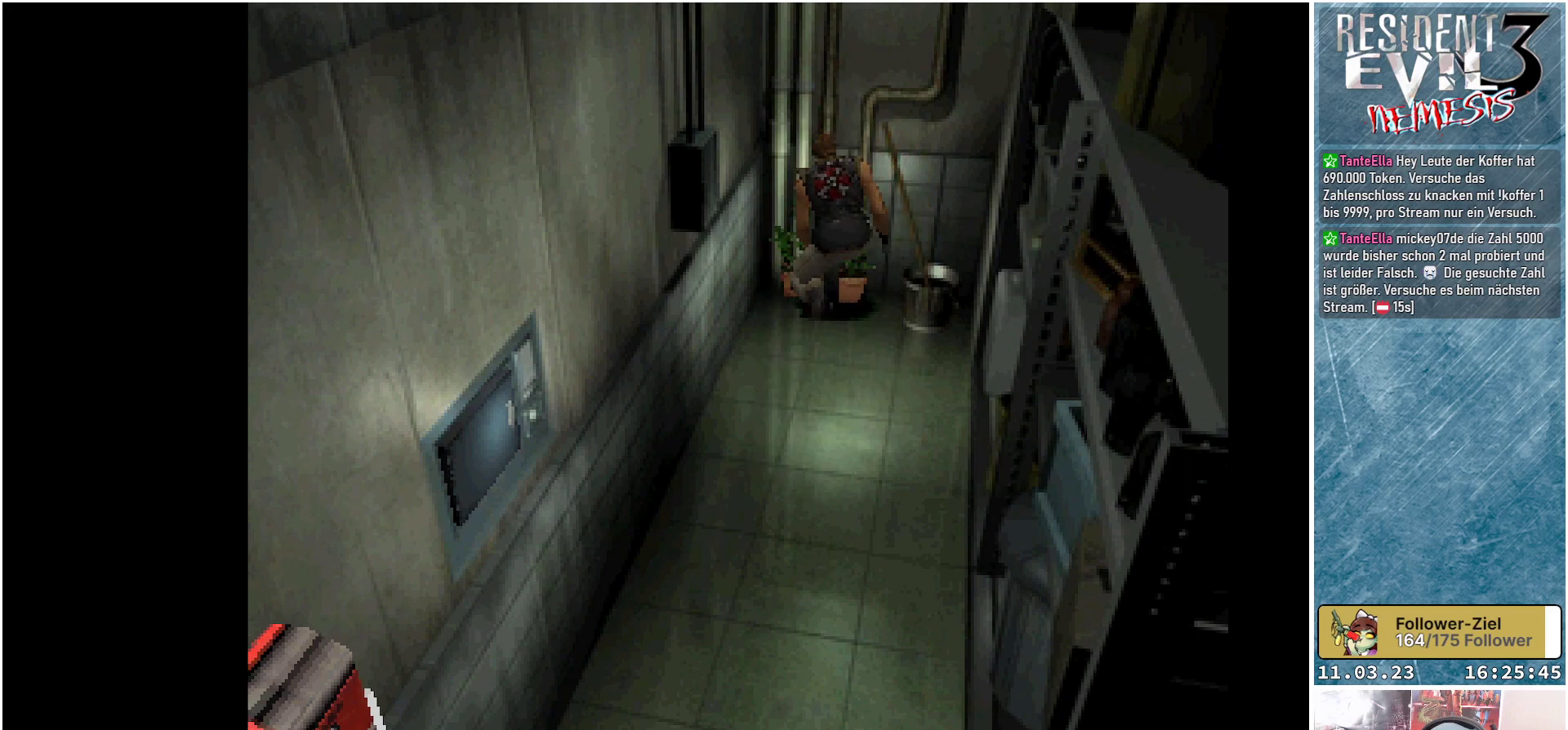
{"buttons": [], "left_stick": "center", "events": [[67, "A", "up"], [167, "A", "down"], [267, "A", "up"], [333, "A", "down"], [450, "A", "up"]]}
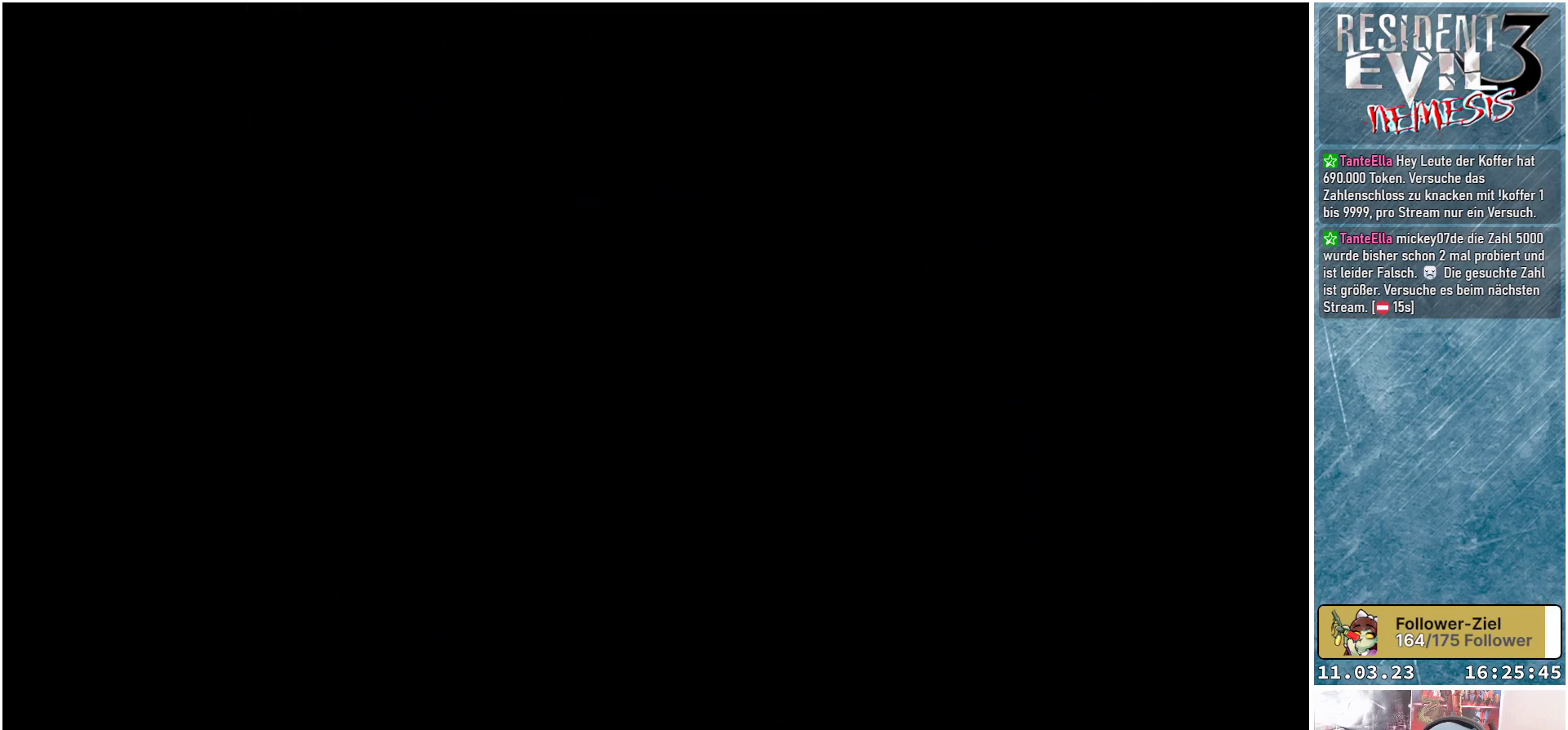
{"buttons": [], "left_stick": "center", "events": [[17, "A", "down"], [133, "A", "up"], [217, "A", "down"], [300, "A", "up"], [383, "A", "down"], [467, "A", "up"]]}
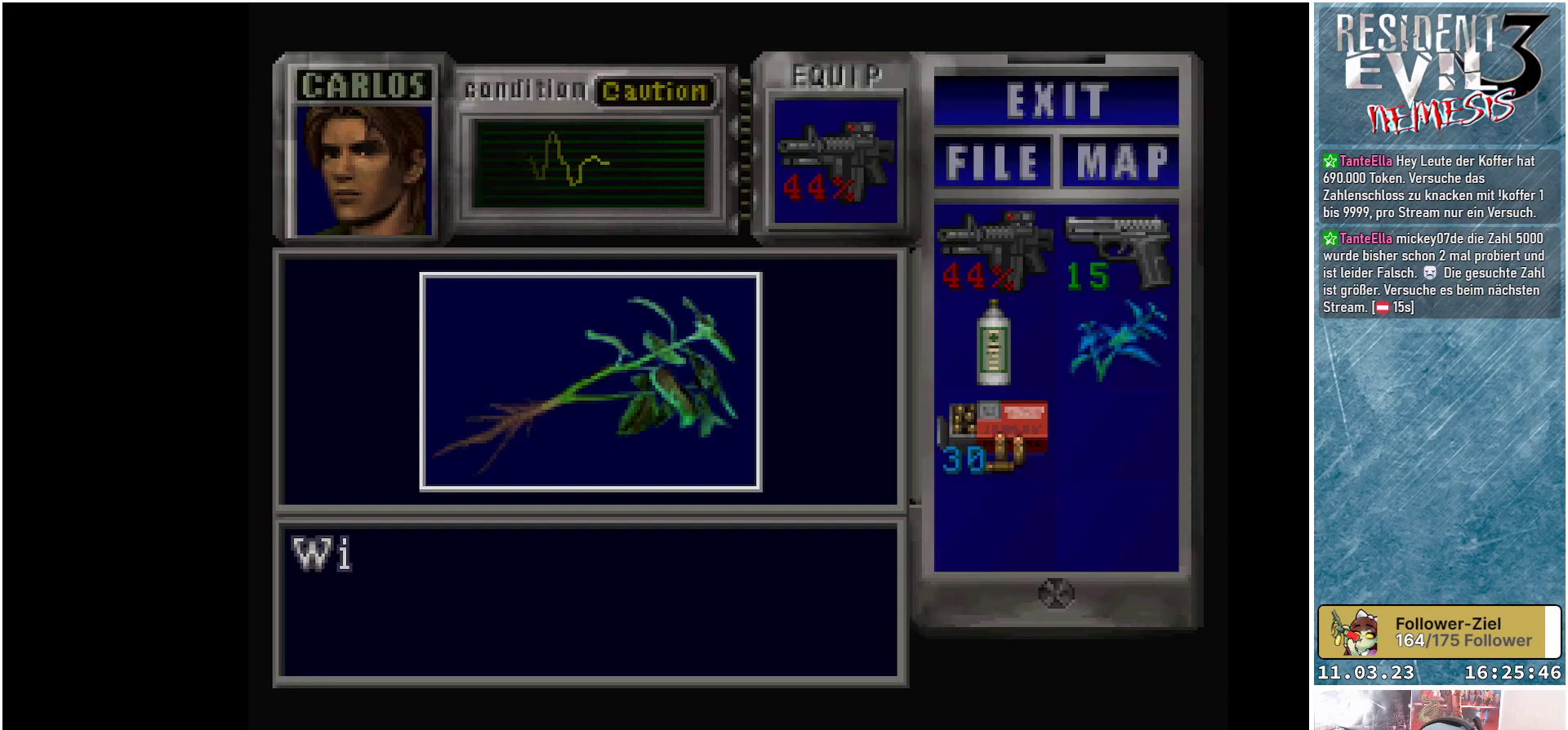
{"buttons": [], "left_stick": "center", "events": [[33, "A", "down"], [150, "A", "up"], [217, "A", "down"], [300, "A", "up"], [417, "A", "down"], [450, "A", "up"]]}
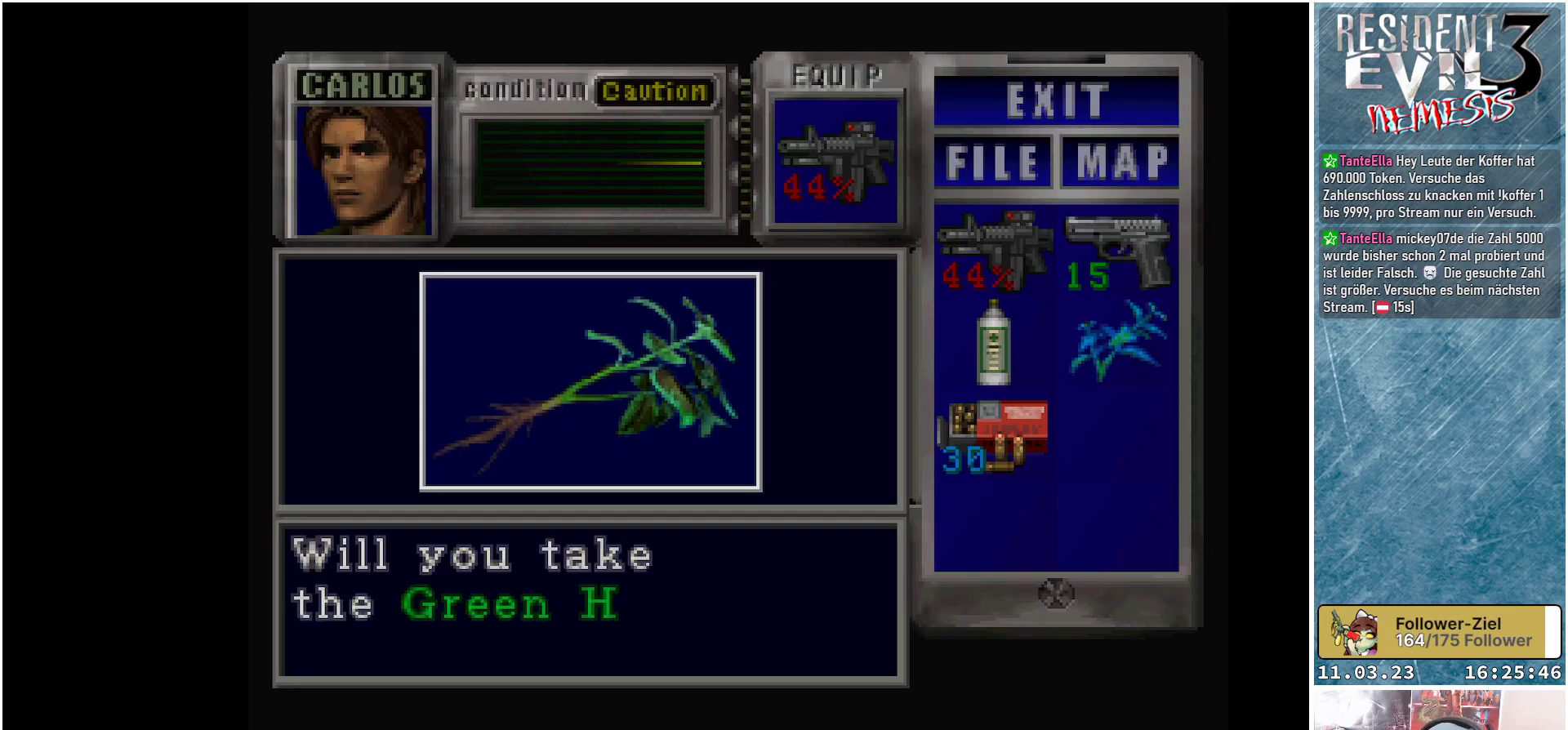
{"buttons": ["A"], "left_stick": "center", "events": [[50, "A", "down"], [167, "A", "up"], [217, "A", "down"], [350, "A", "up"], [417, "A", "down"]]}
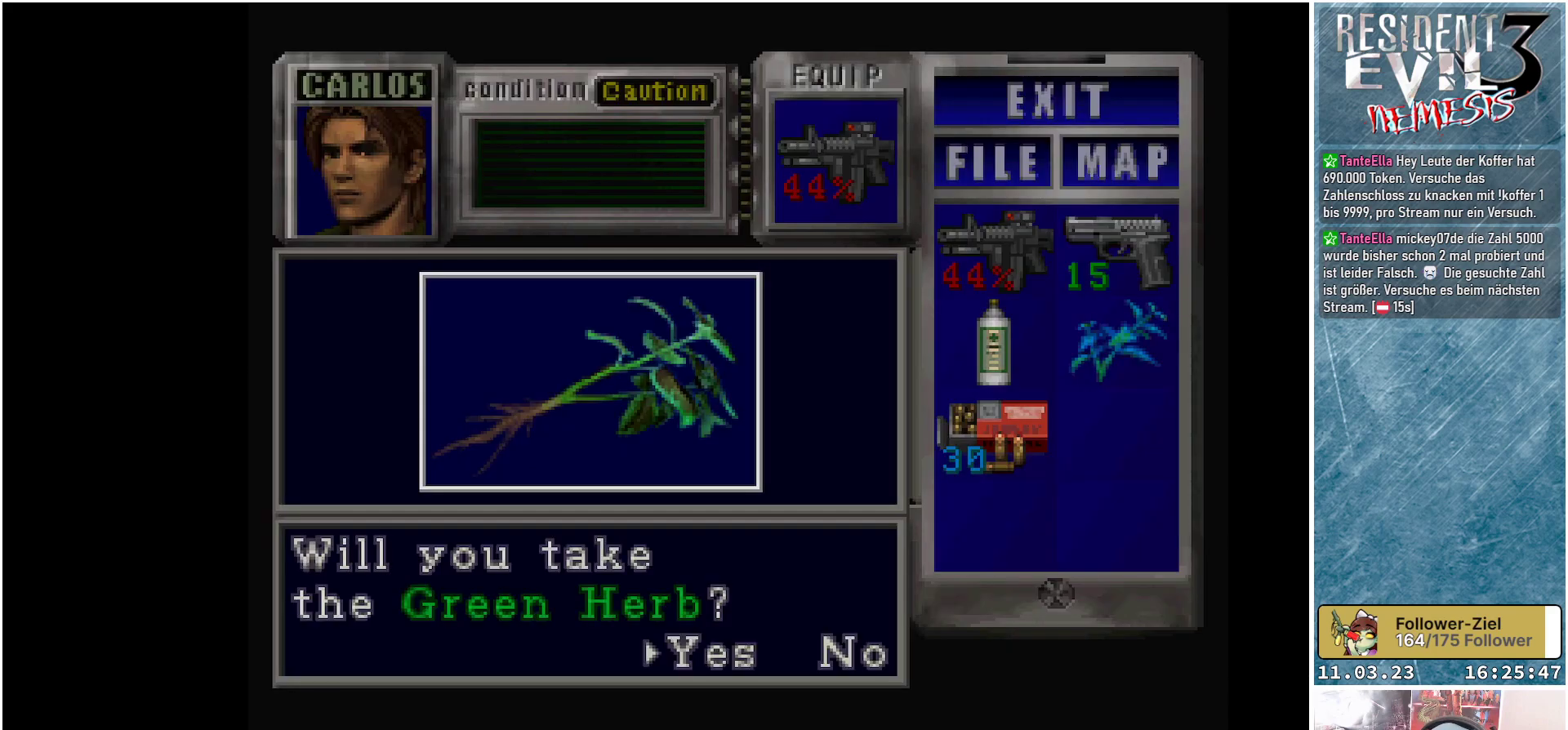
{"buttons": ["A"], "left_stick": "center", "events": [[17, "A", "up"], [83, "A", "down"], [200, "A", "up"], [267, "A", "down"], [367, "A", "up"], [450, "A", "down"]]}
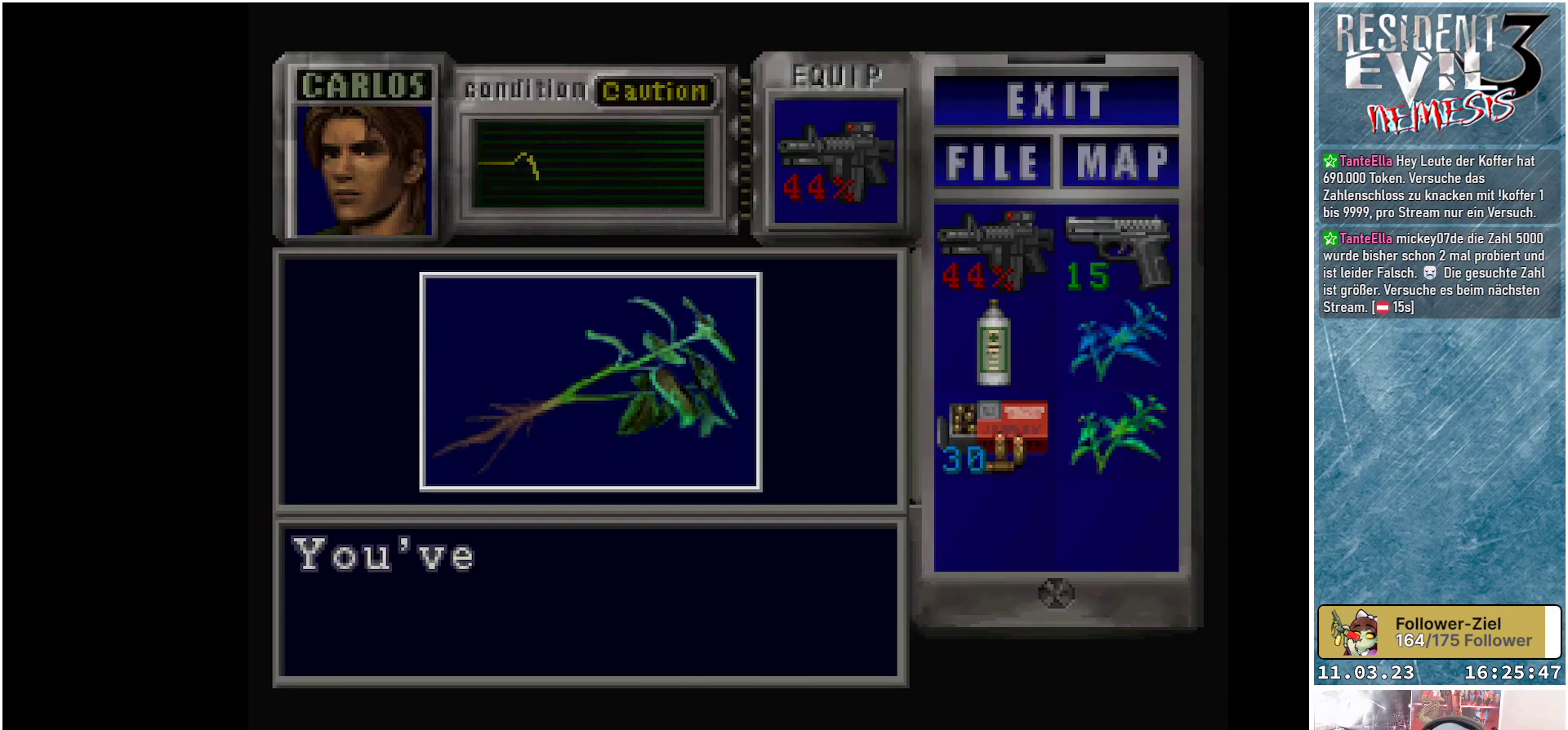
{"buttons": ["A"], "left_stick": "center", "events": [[50, "A", "up"], [117, "A", "down"], [217, "A", "up"], [467, "A", "down"]]}
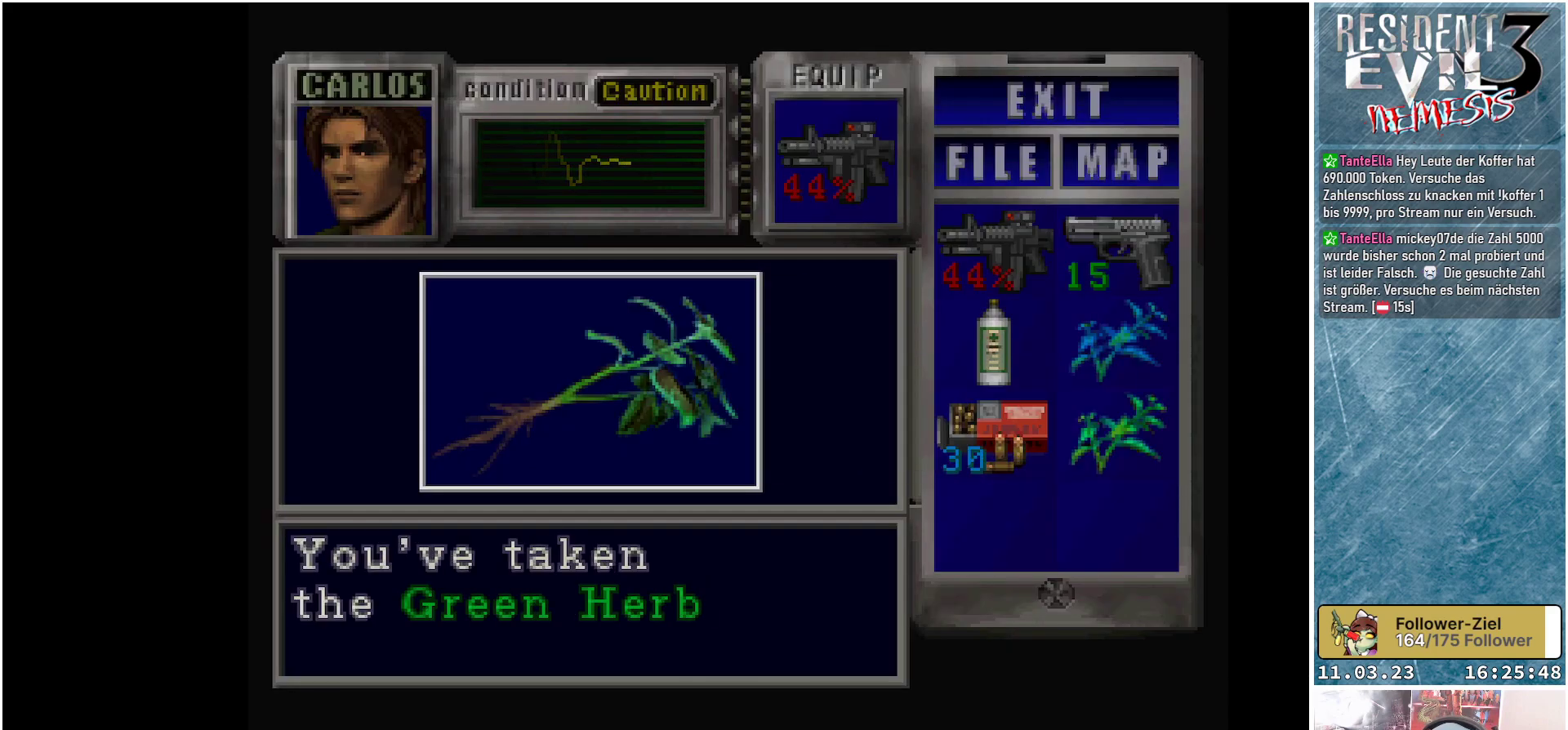
{"buttons": ["A"], "left_stick": "center", "events": [[50, "A", "up"], [133, "A", "down"], [217, "A", "up"], [300, "A", "down"], [383, "A", "up"], [467, "A", "down"]]}
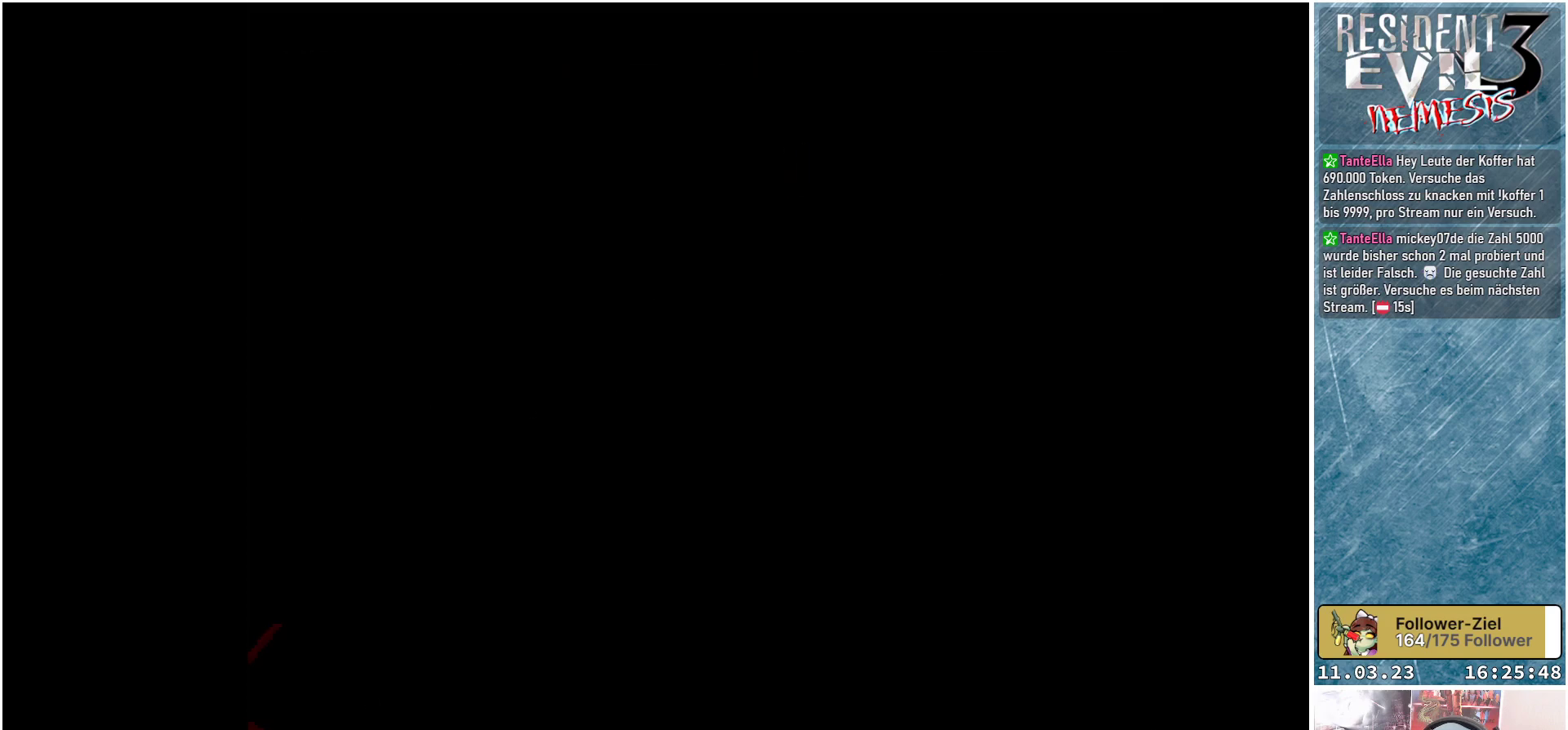
{"buttons": ["A"], "left_stick": "center", "events": [[33, "A", "up"], [267, "A", "down"], [367, "A", "up"], [450, "A", "down"]]}
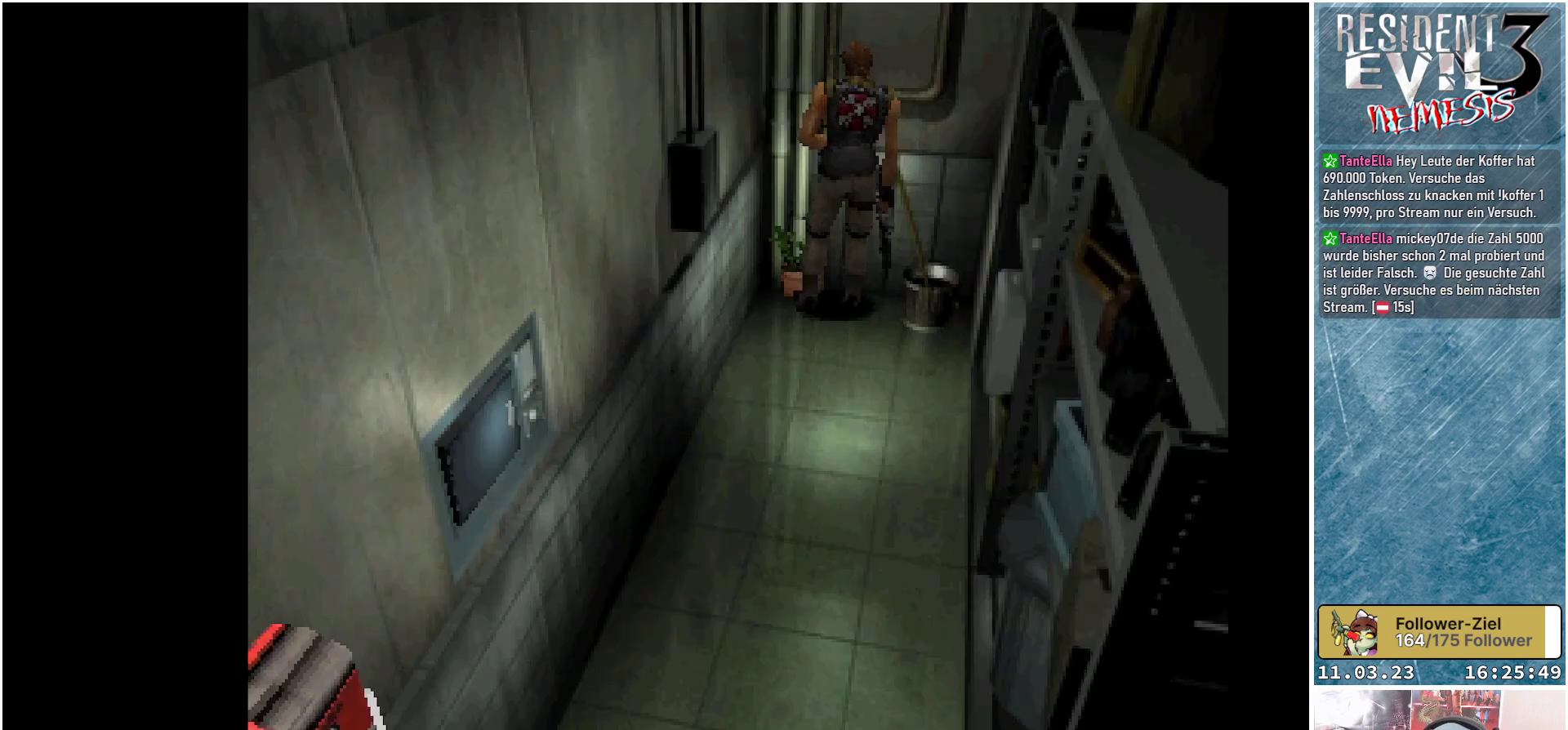
{"buttons": ["DPAD_LEFT"], "left_stick": "center", "events": [[50, "A", "up"], [133, "A", "down"], [250, "A", "up"], [350, "A", "down"], [367, "DPAD_LEFT", "down"], [467, "A", "up"]]}